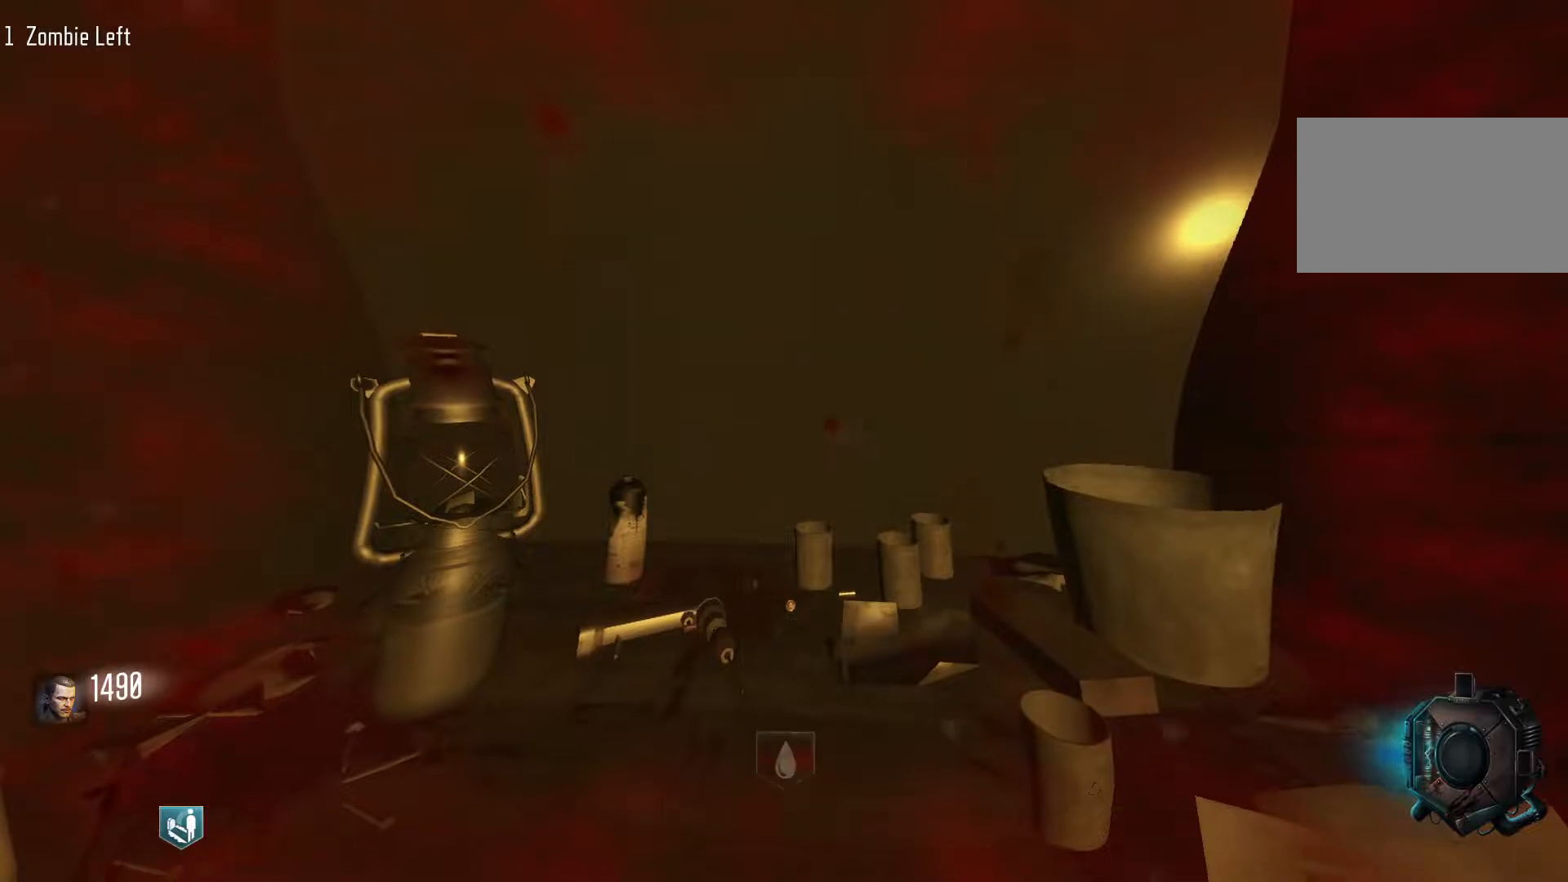
Gameplay with keyboard and mouse; each line is a JSON object with the keys and mouse buttons held at the frame after it. "events" lists presses ("down") and releases ("up") of "1", "2", "3", "4", "5", "a", "alt", "c", "caps_lock", "ctrl", "d", "e", "f", "g", "q", "r", "s", "shift", "space", "t", "tab", "v", "w", "x", "z", "mouse_left", "mouse_wheel" and "mouse_right" between this image and that frame as [ms after this image, input, new state], when the widget could be followed in between. "mouse_left", "mouse_wheel", "mouse_right" = the "left", "wheel", "right" buttons of the "mouse" list. No other keys are recorded. "wheel" means that the mouse wheel is clicked or scrolled. Not read: mouse_move.
{"keys": [], "mouse": [], "events": [[317, "e", "up"]]}
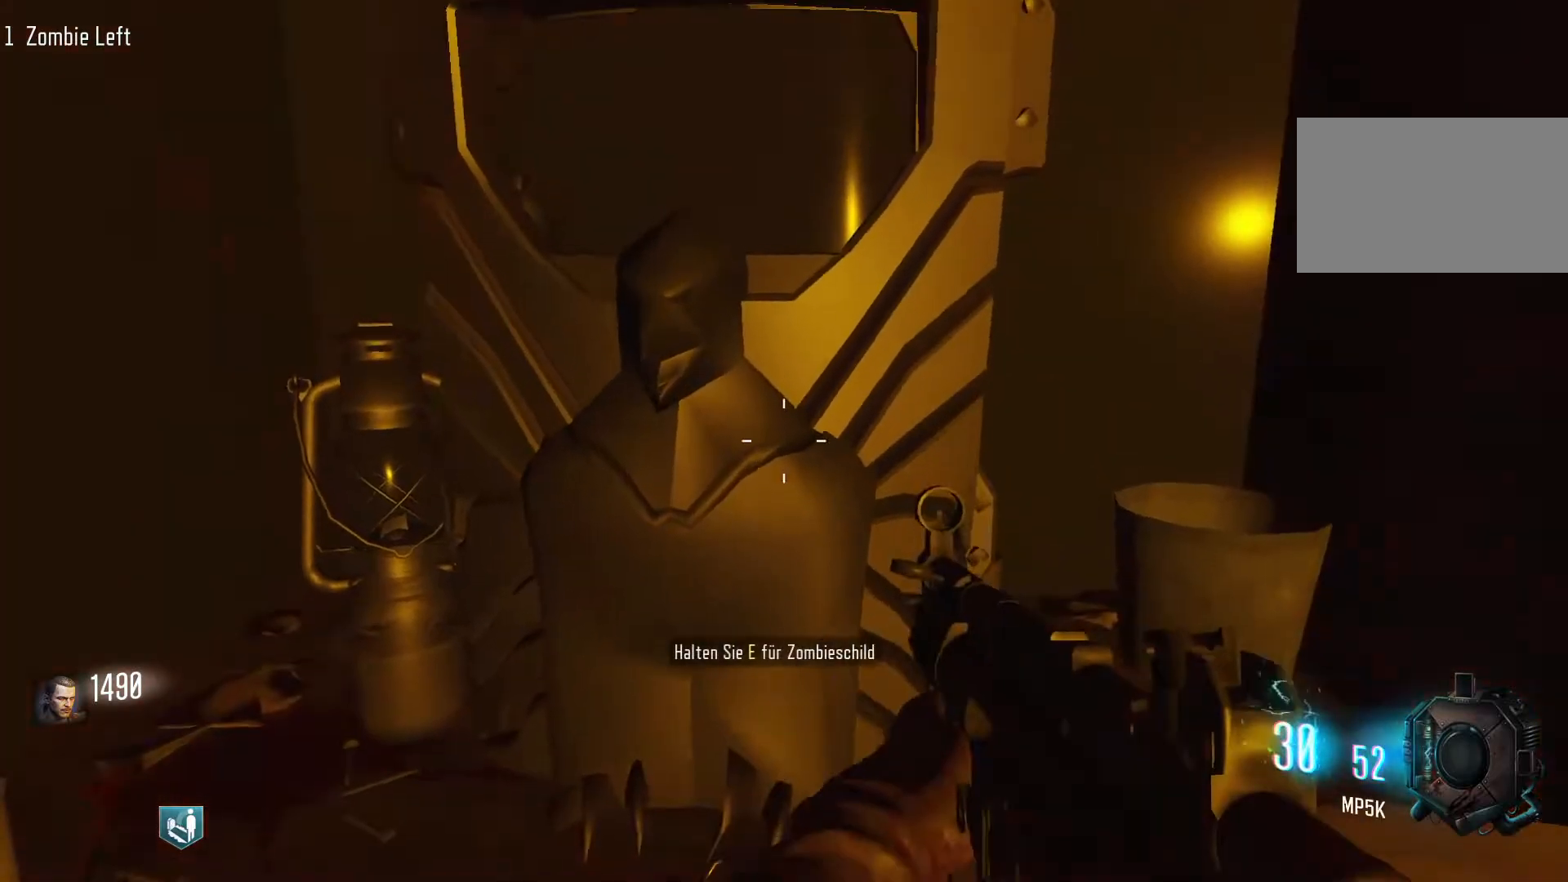
{"keys": ["d"], "mouse": [], "events": [[100, "e", "down"], [283, "e", "up"], [467, "d", "down"]]}
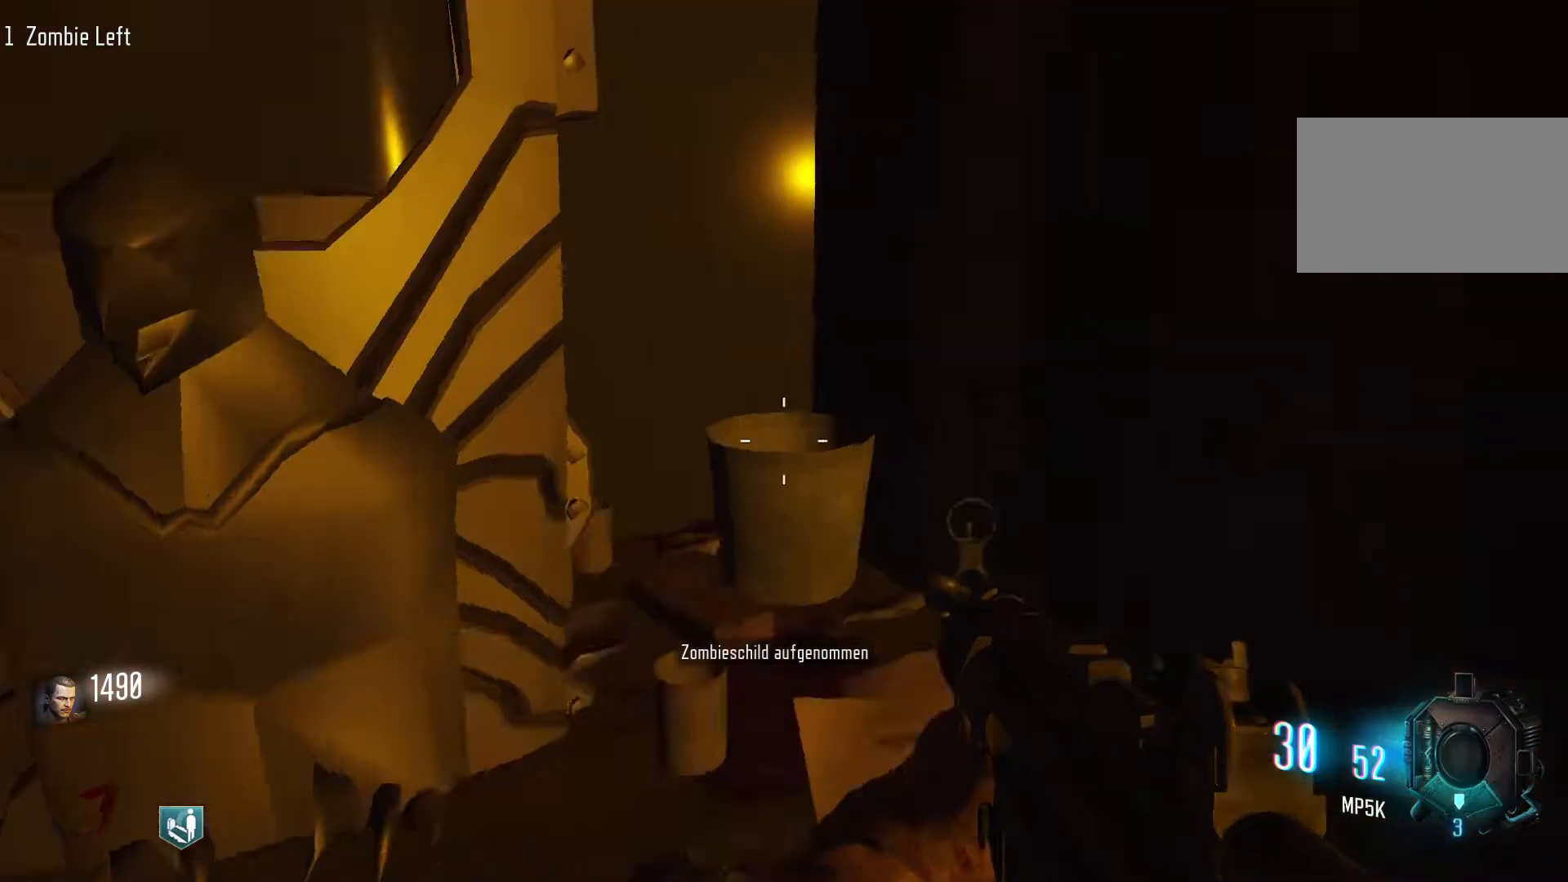
{"keys": ["d"], "mouse": [], "events": [[167, "w", "down"], [200, "shift", "down"], [483, "shift", "up"], [483, "w", "up"]]}
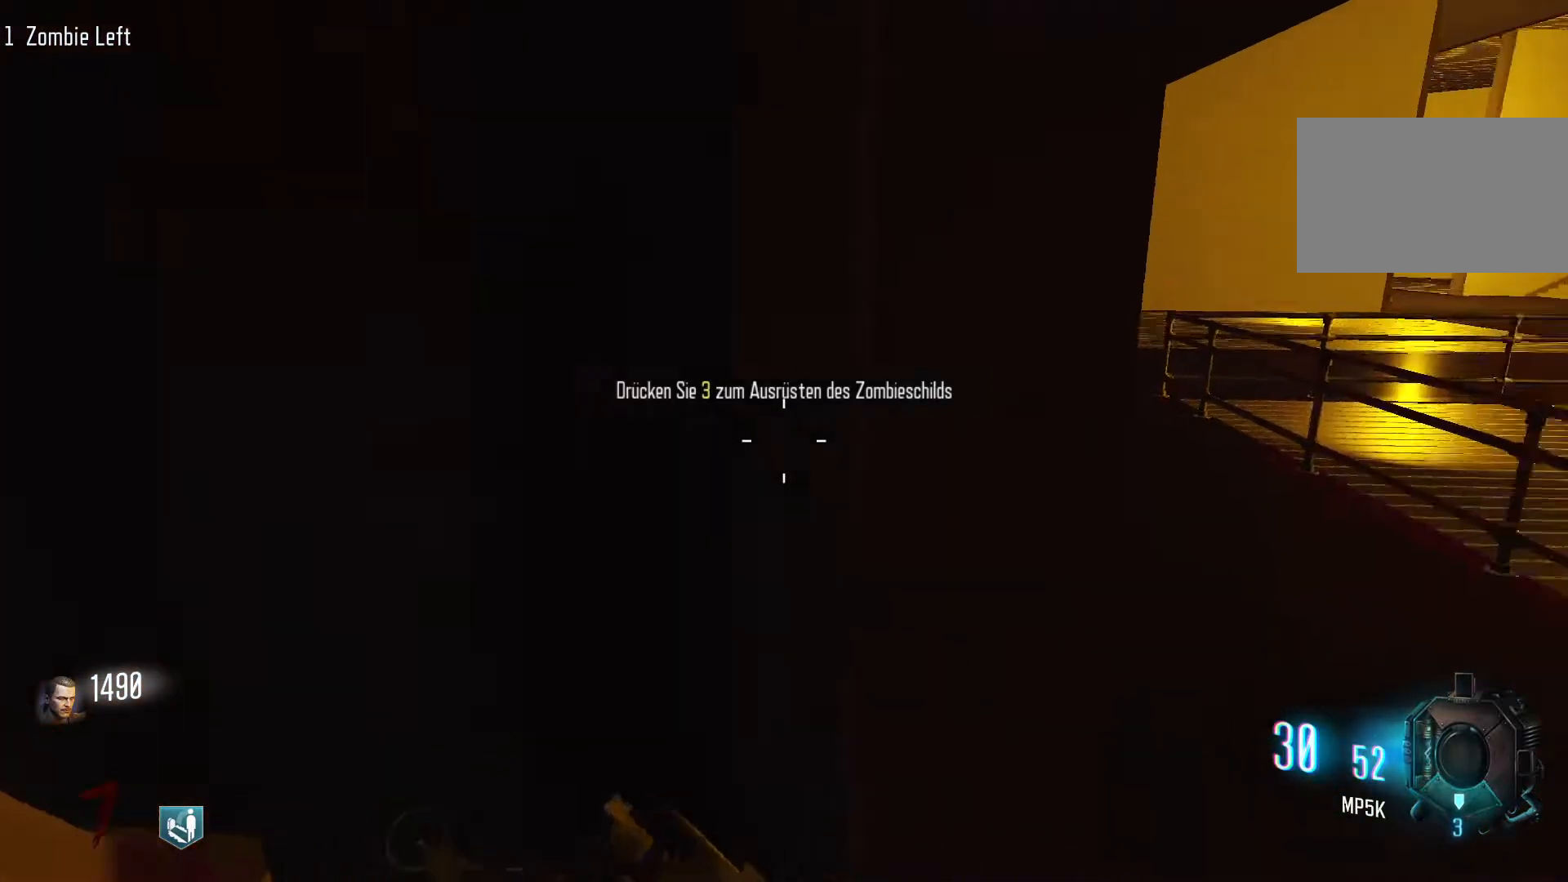
{"keys": ["shift", "w"], "mouse": [], "events": [[217, "w", "down"], [267, "shift", "down"], [450, "d", "up"]]}
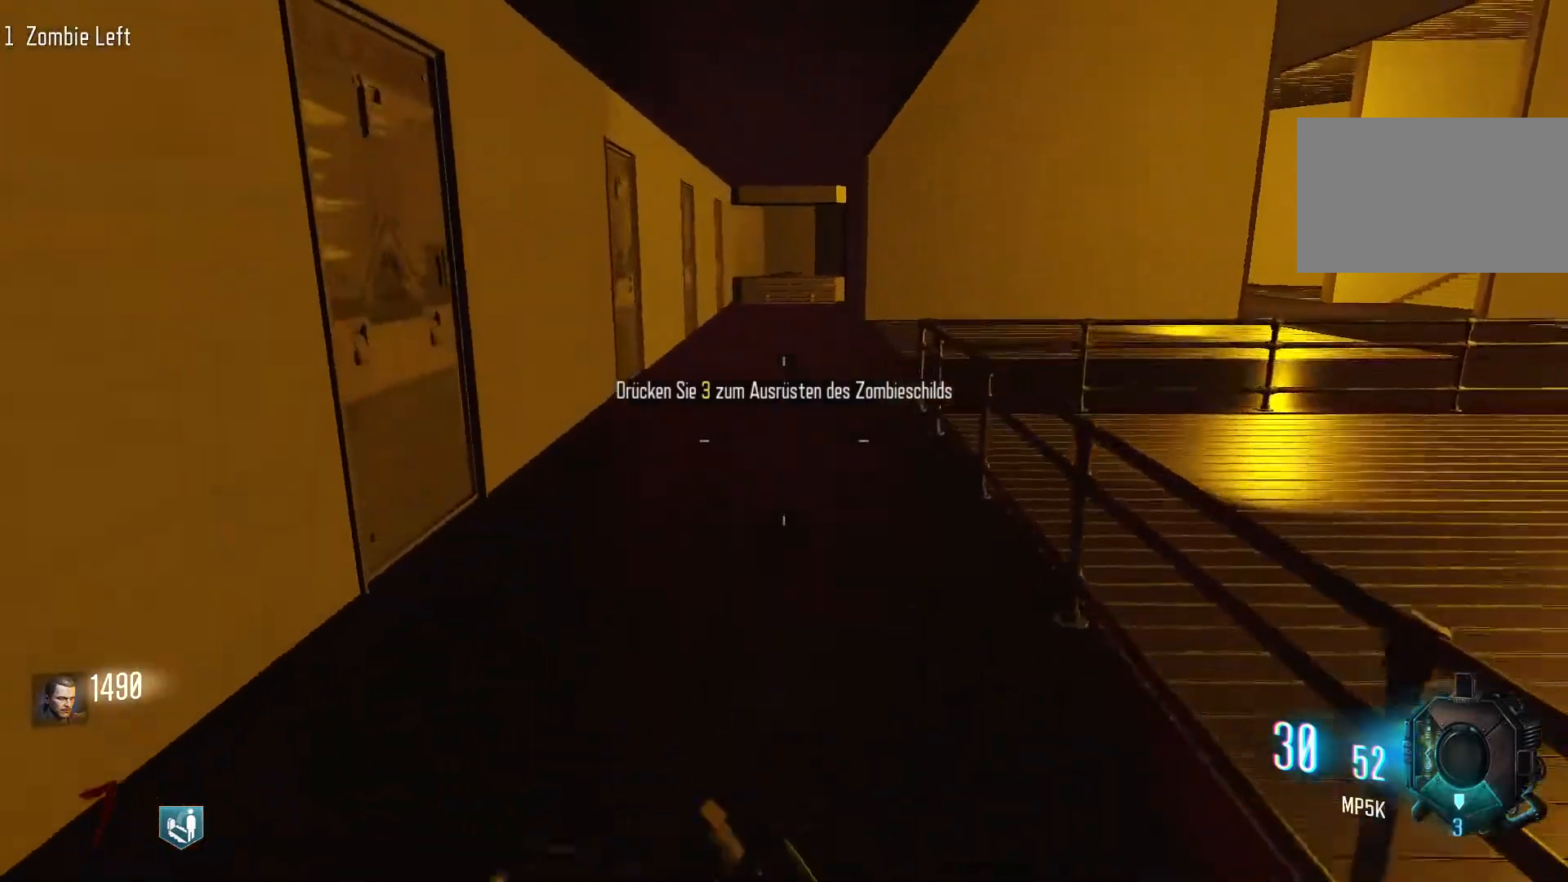
{"keys": ["w"], "mouse": [], "events": [[233, "shift", "up"]]}
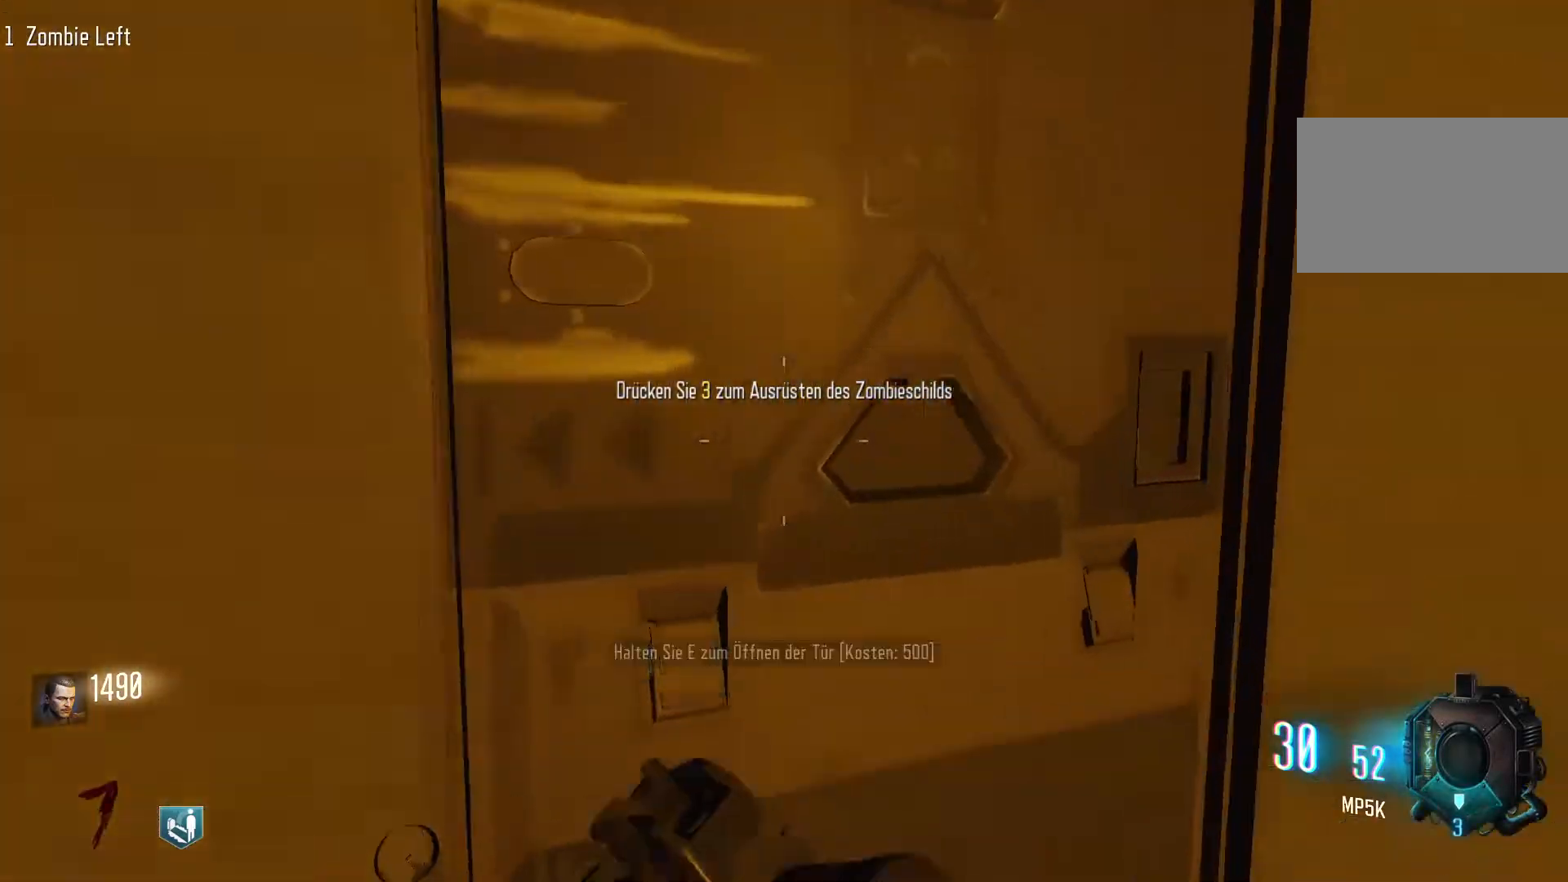
{"keys": ["s"], "mouse": [], "events": [[67, "e", "down"], [67, "w", "up"], [200, "e", "up"], [250, "s", "down"]]}
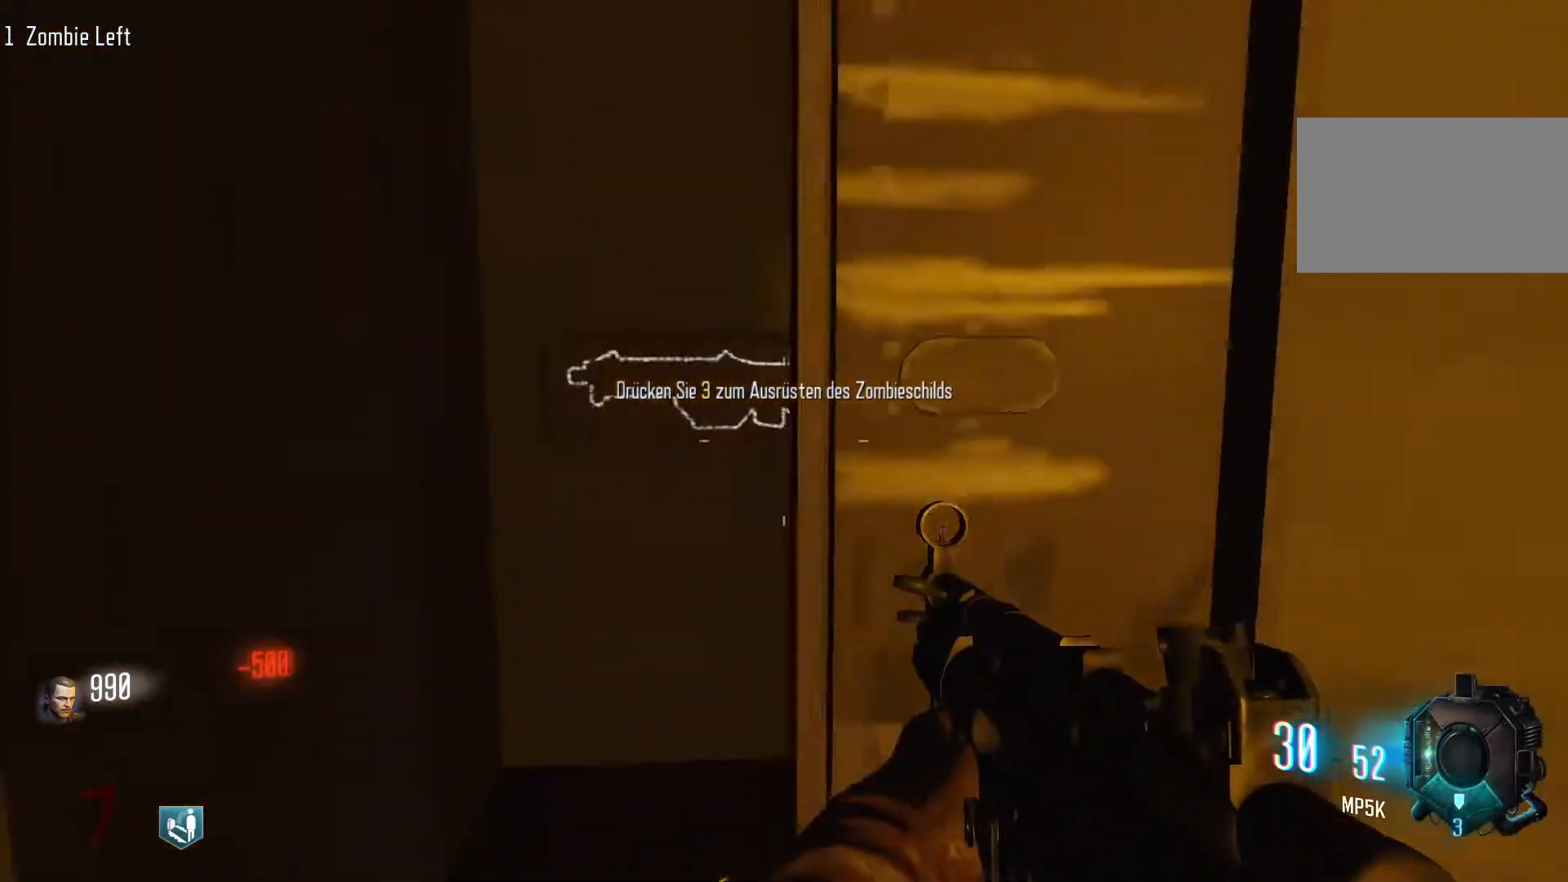
{"keys": [], "mouse": [], "events": [[83, "s", "up"]]}
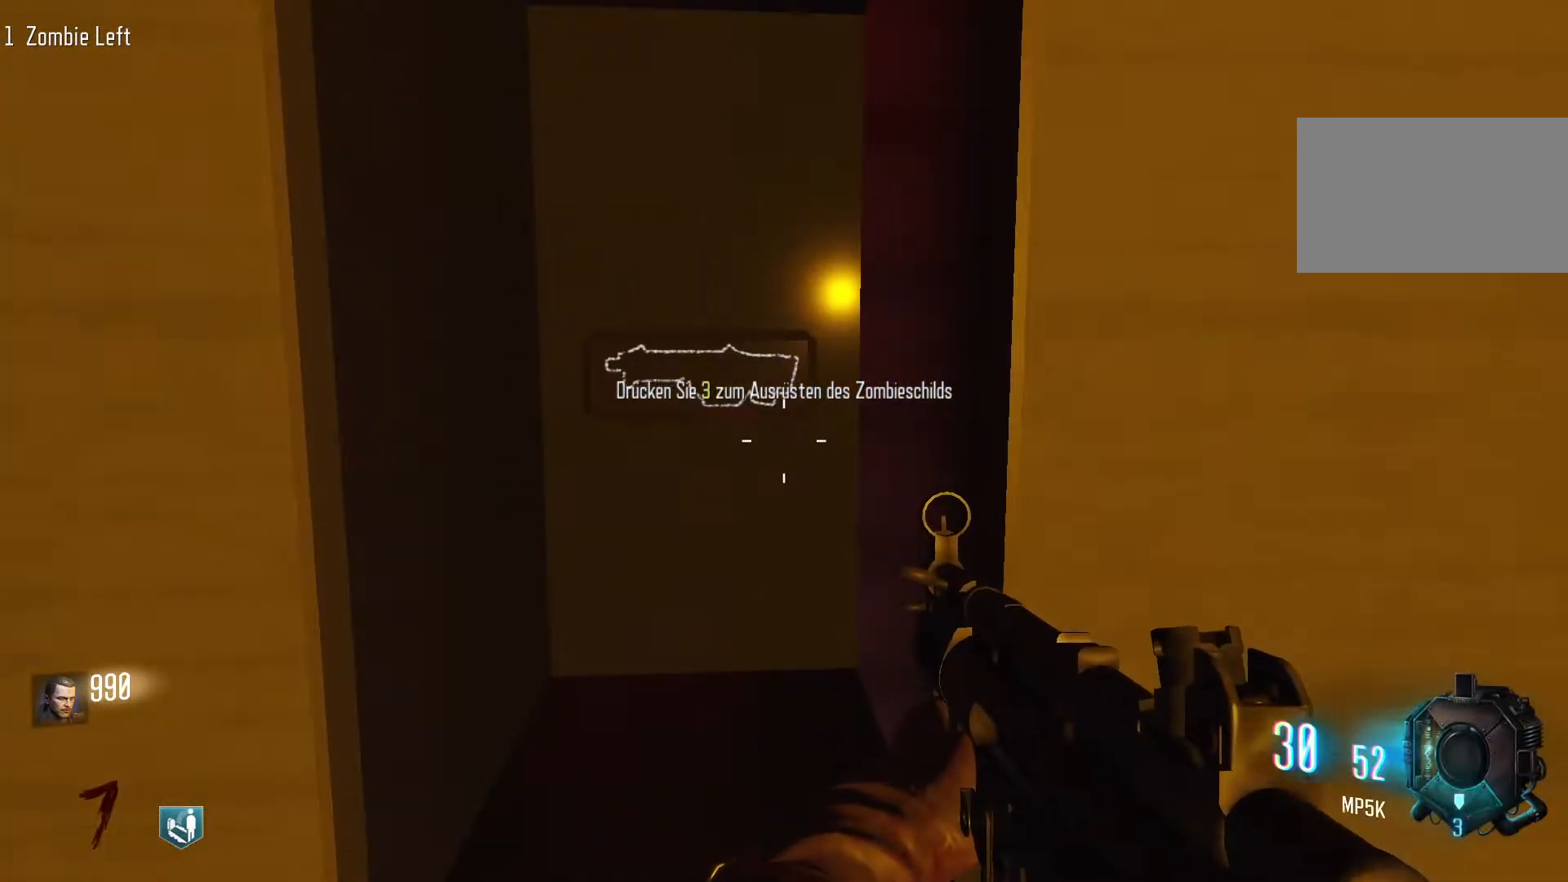
{"keys": [], "mouse": [], "events": [[383, "mouse_wheel", "down"], [433, "mouse_wheel", "up"]]}
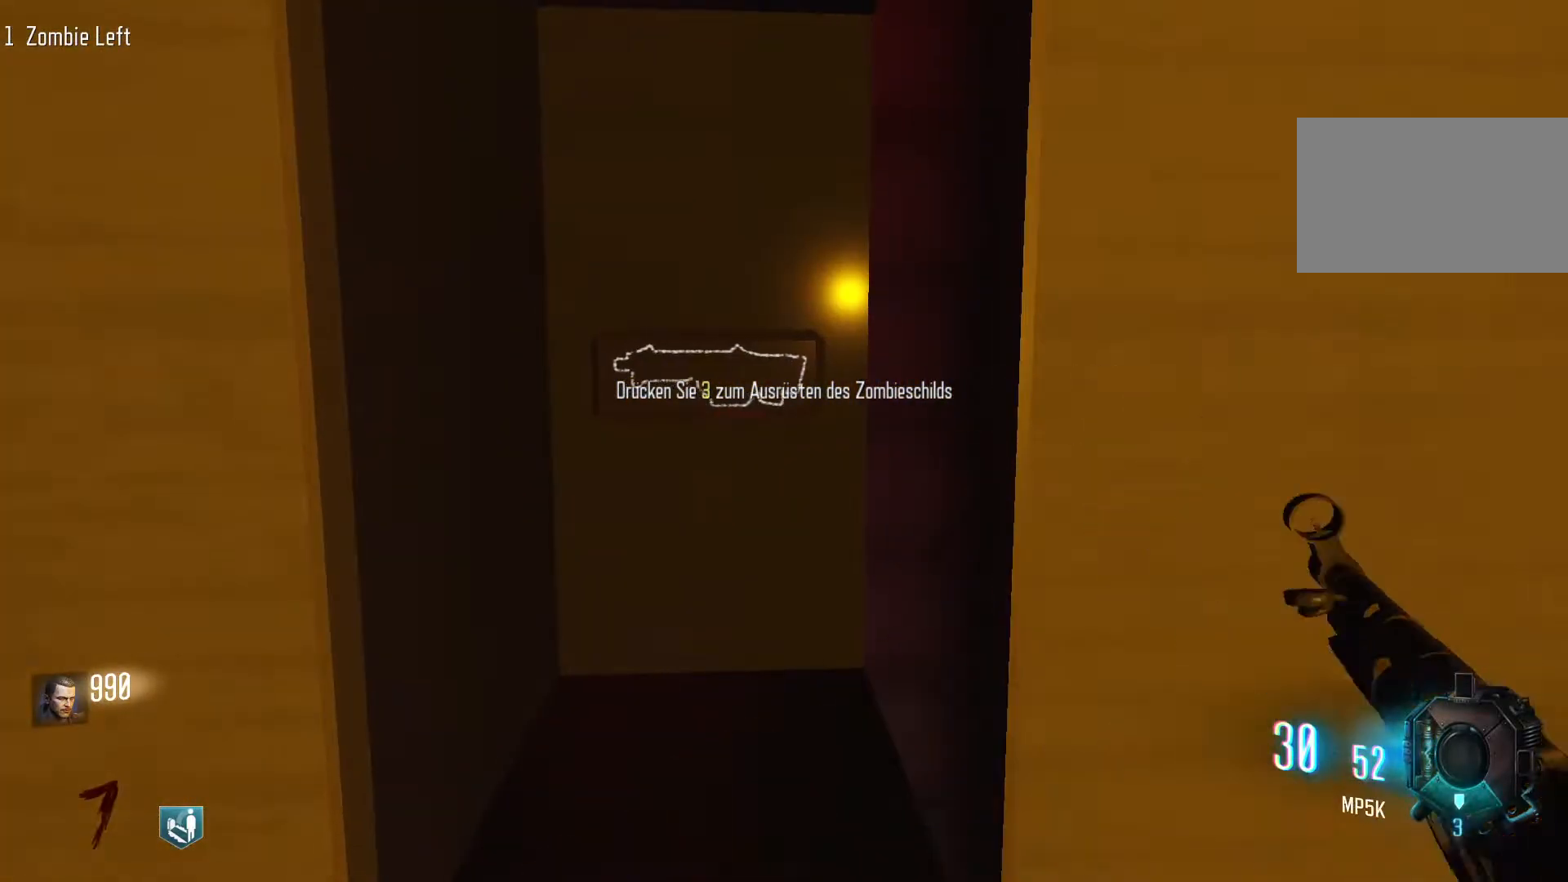
{"keys": ["w"], "mouse": [], "events": [[400, "w", "down"]]}
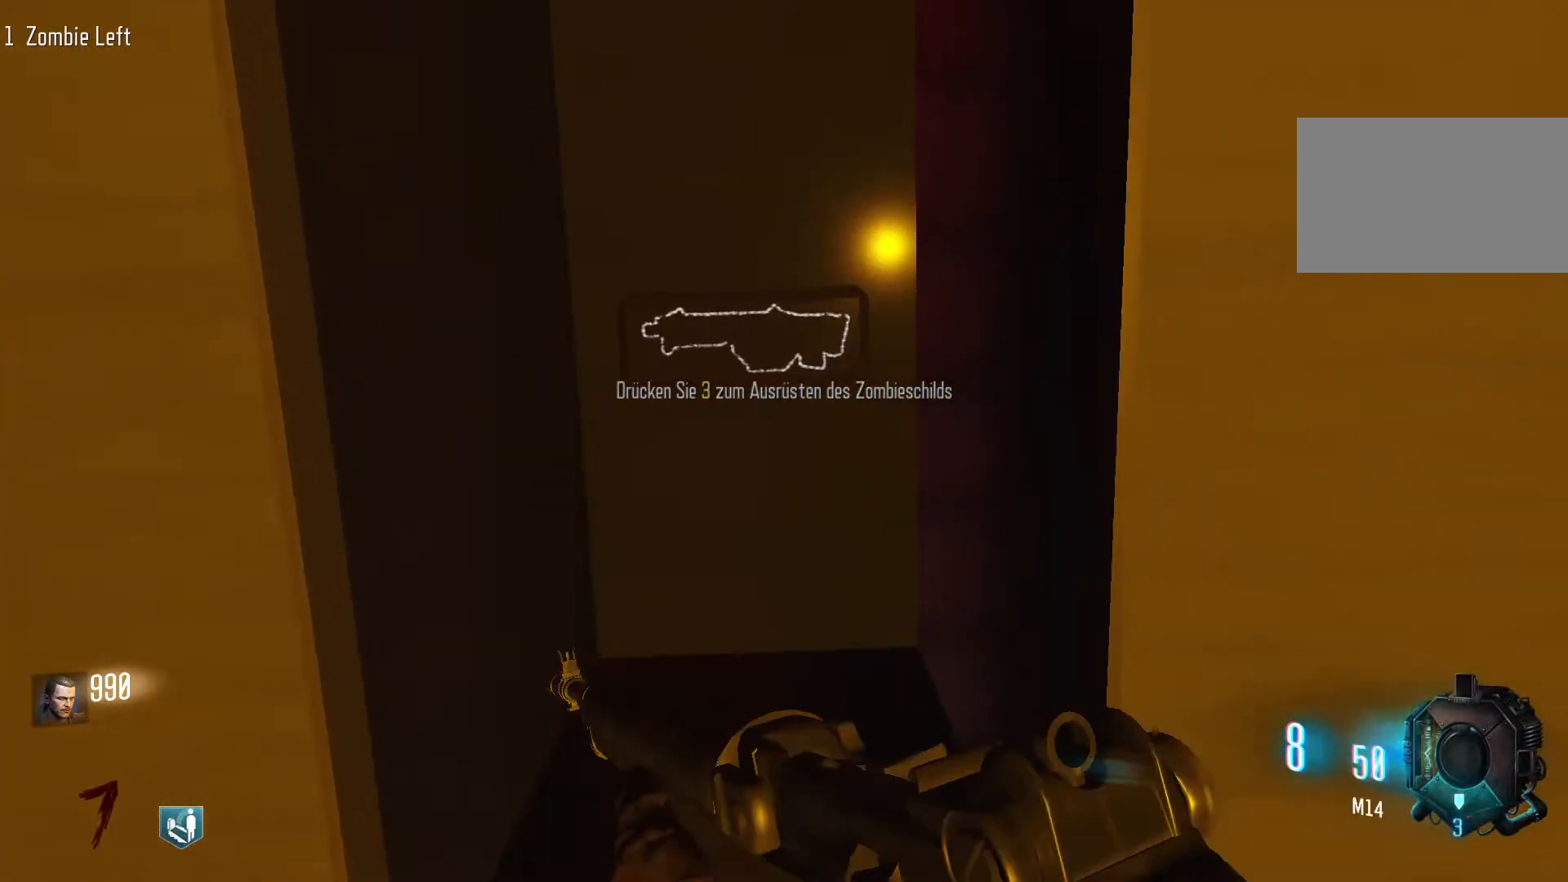
{"keys": [], "mouse": [], "events": [[33, "shift", "down"], [450, "shift", "up"], [500, "w", "up"]]}
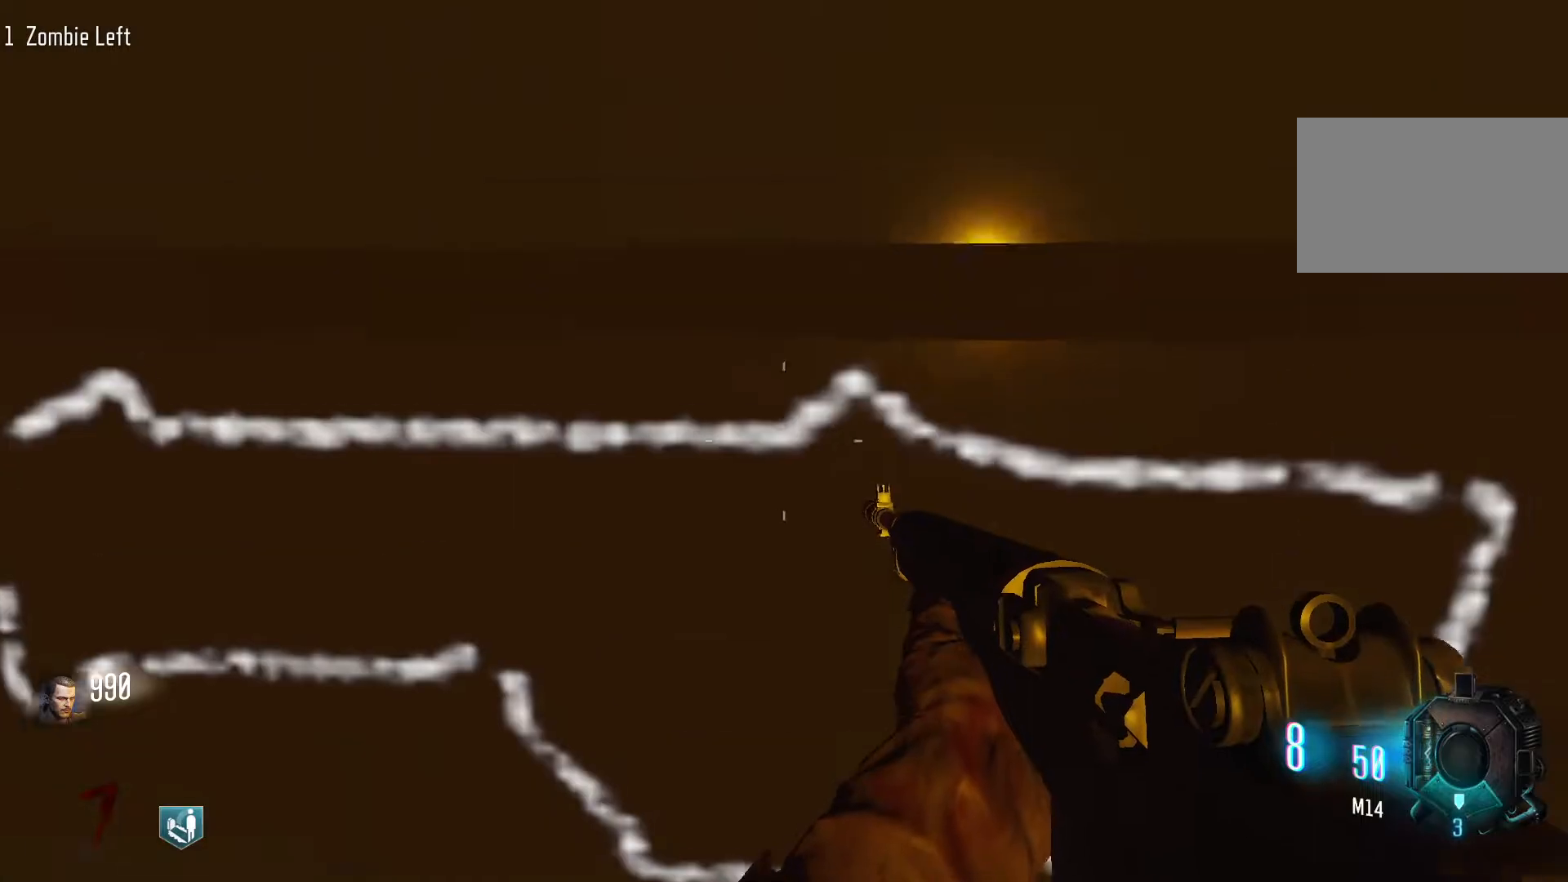
{"keys": [], "mouse": [], "events": []}
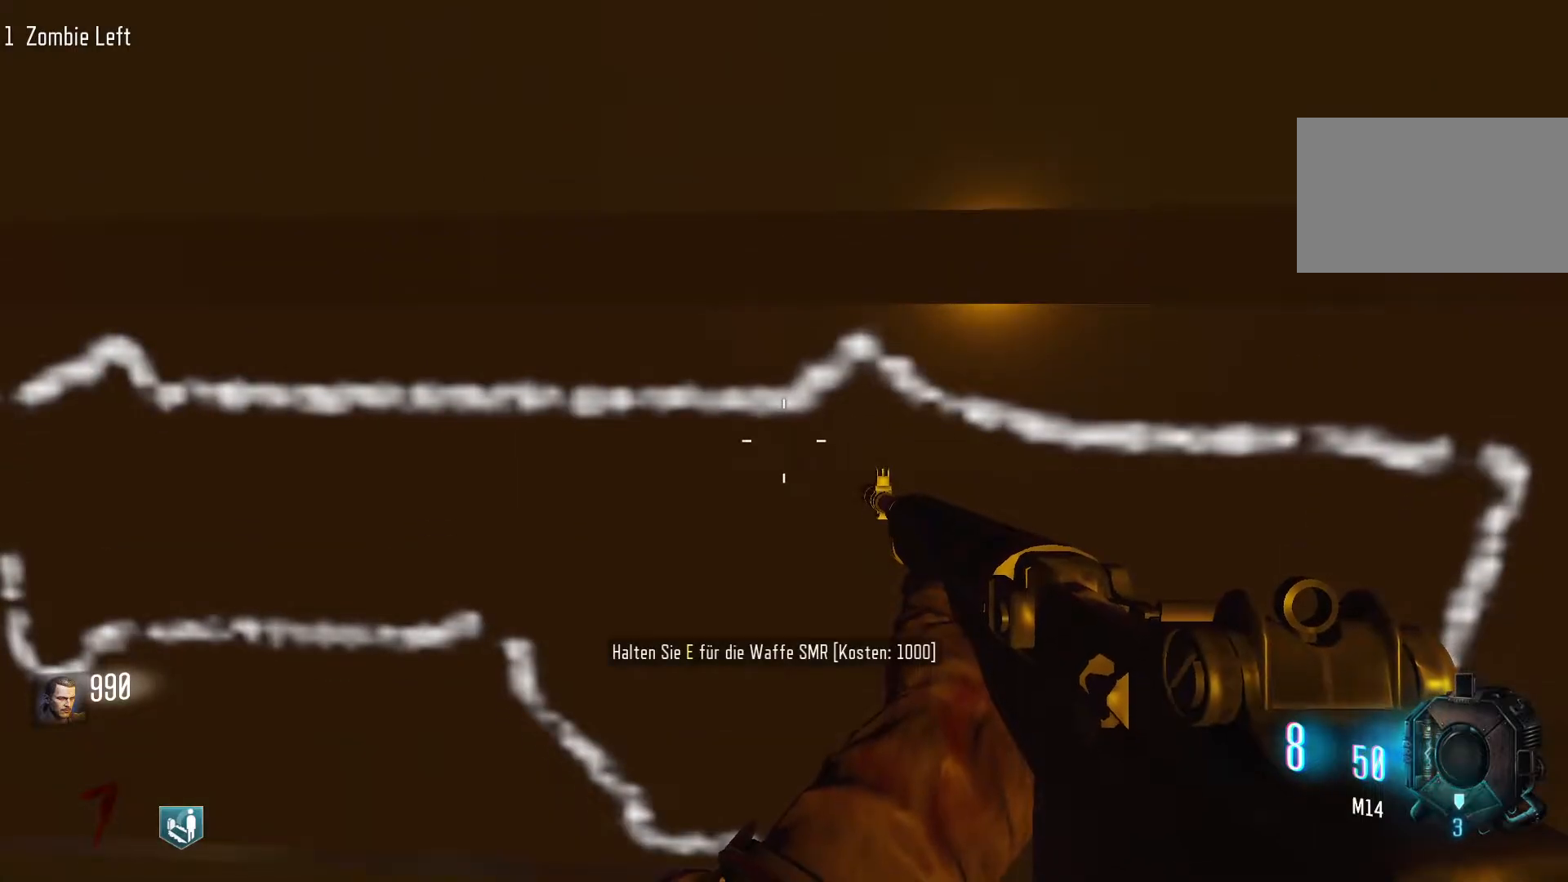
{"keys": [], "mouse": [], "events": []}
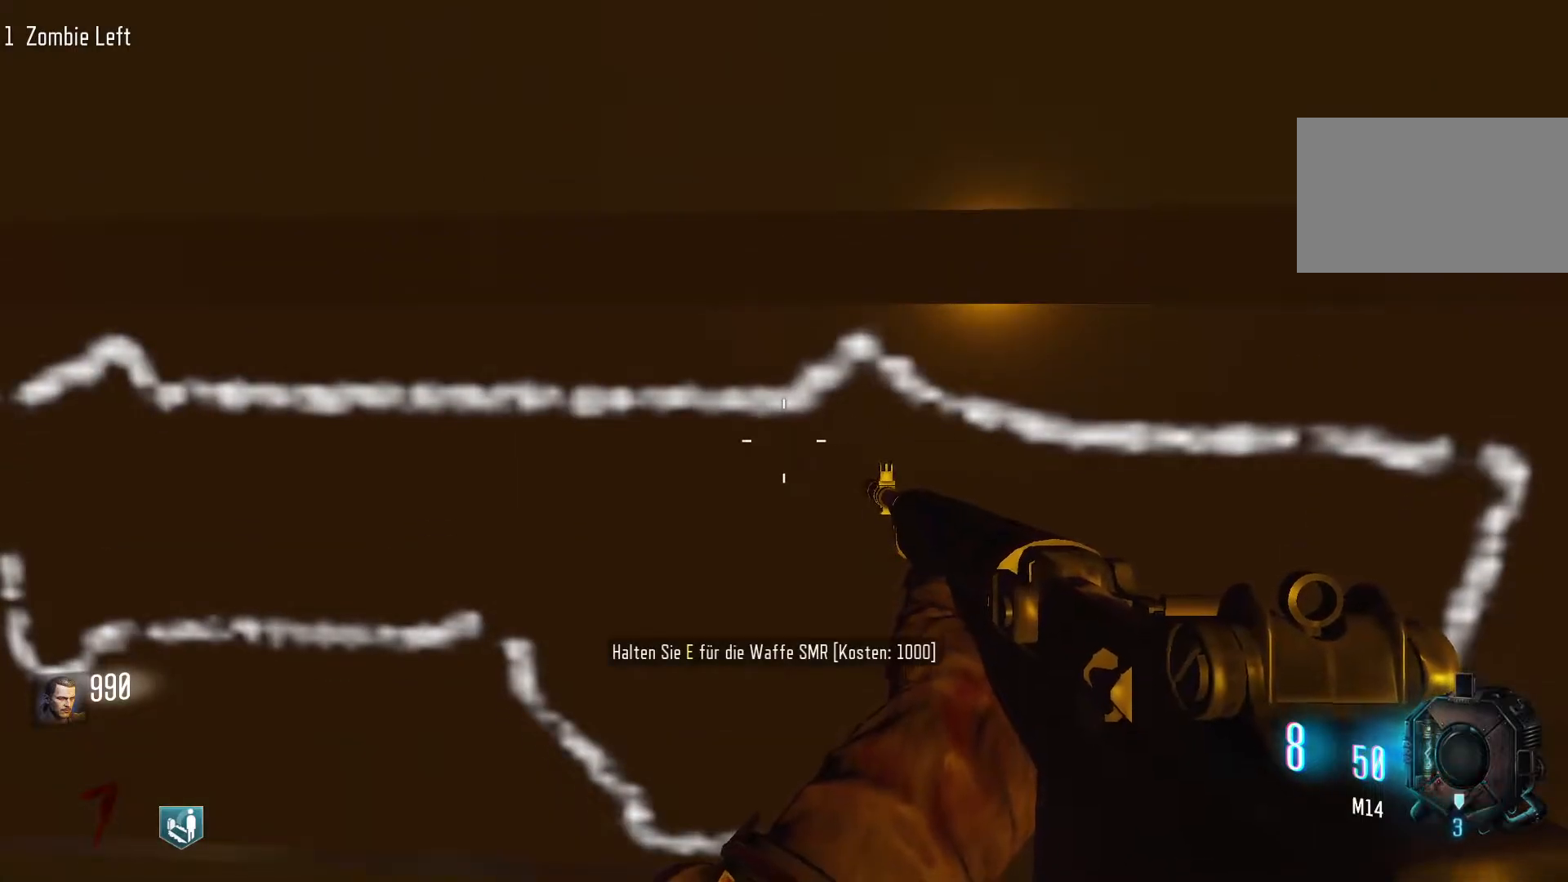
{"keys": ["d", "w"], "mouse": [], "events": [[217, "d", "down"], [417, "w", "down"]]}
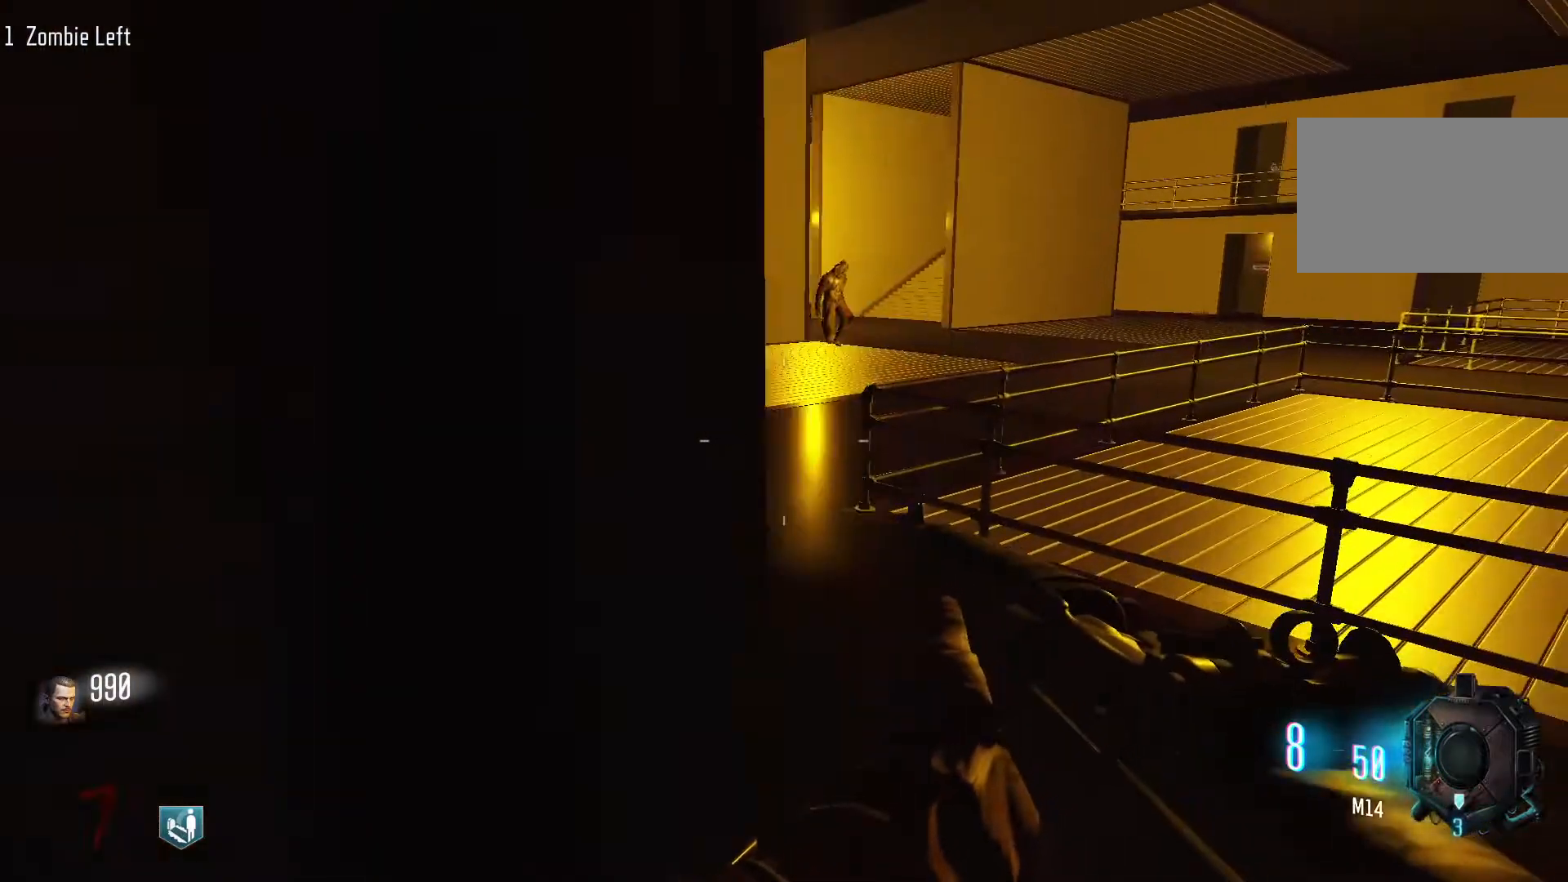
{"keys": ["w"], "mouse": [], "events": [[150, "d", "up"], [233, "mouse_right", "down"], [333, "mouse_right", "up"]]}
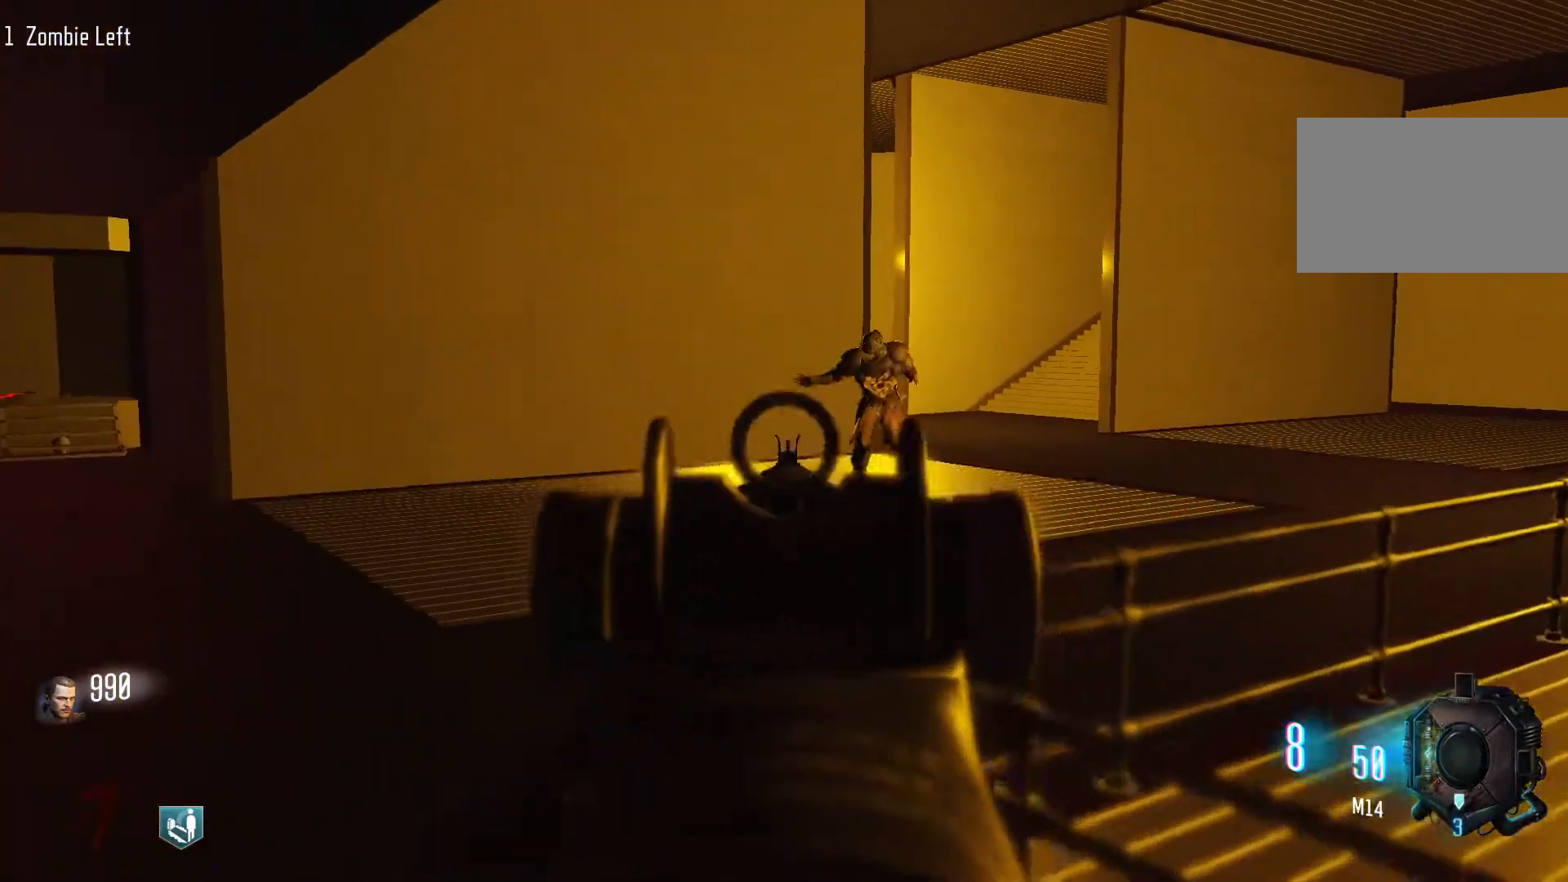
{"keys": [], "mouse": [], "events": [[17, "w", "up"]]}
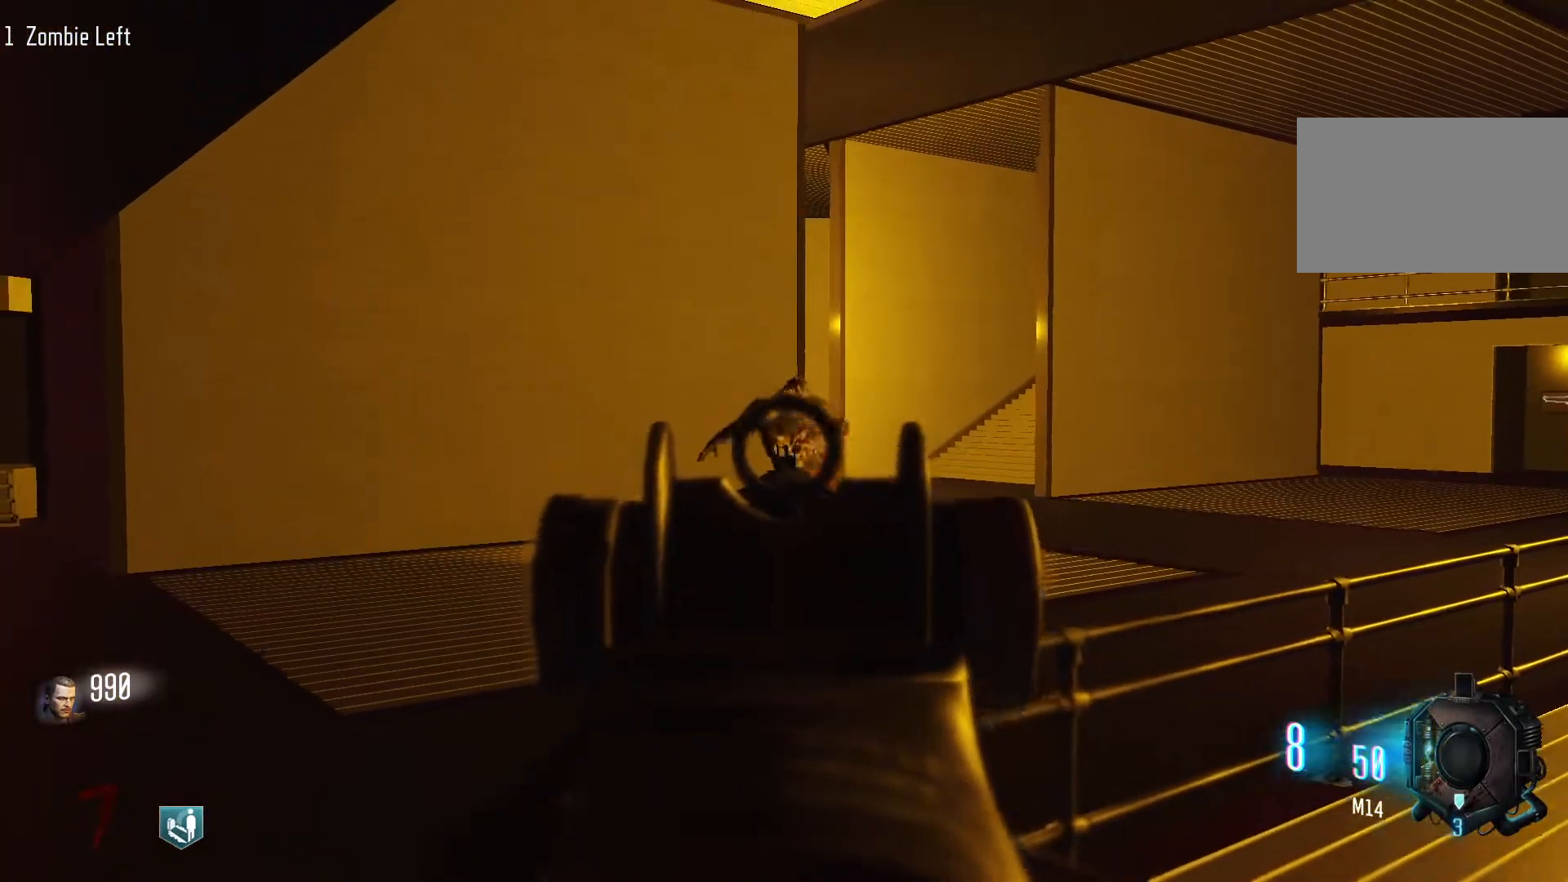
{"keys": [], "mouse": ["left"], "events": [[83, "mouse_left", "down"], [183, "mouse_left", "up"], [267, "mouse_left", "down"], [367, "mouse_left", "up"], [450, "mouse_left", "down"]]}
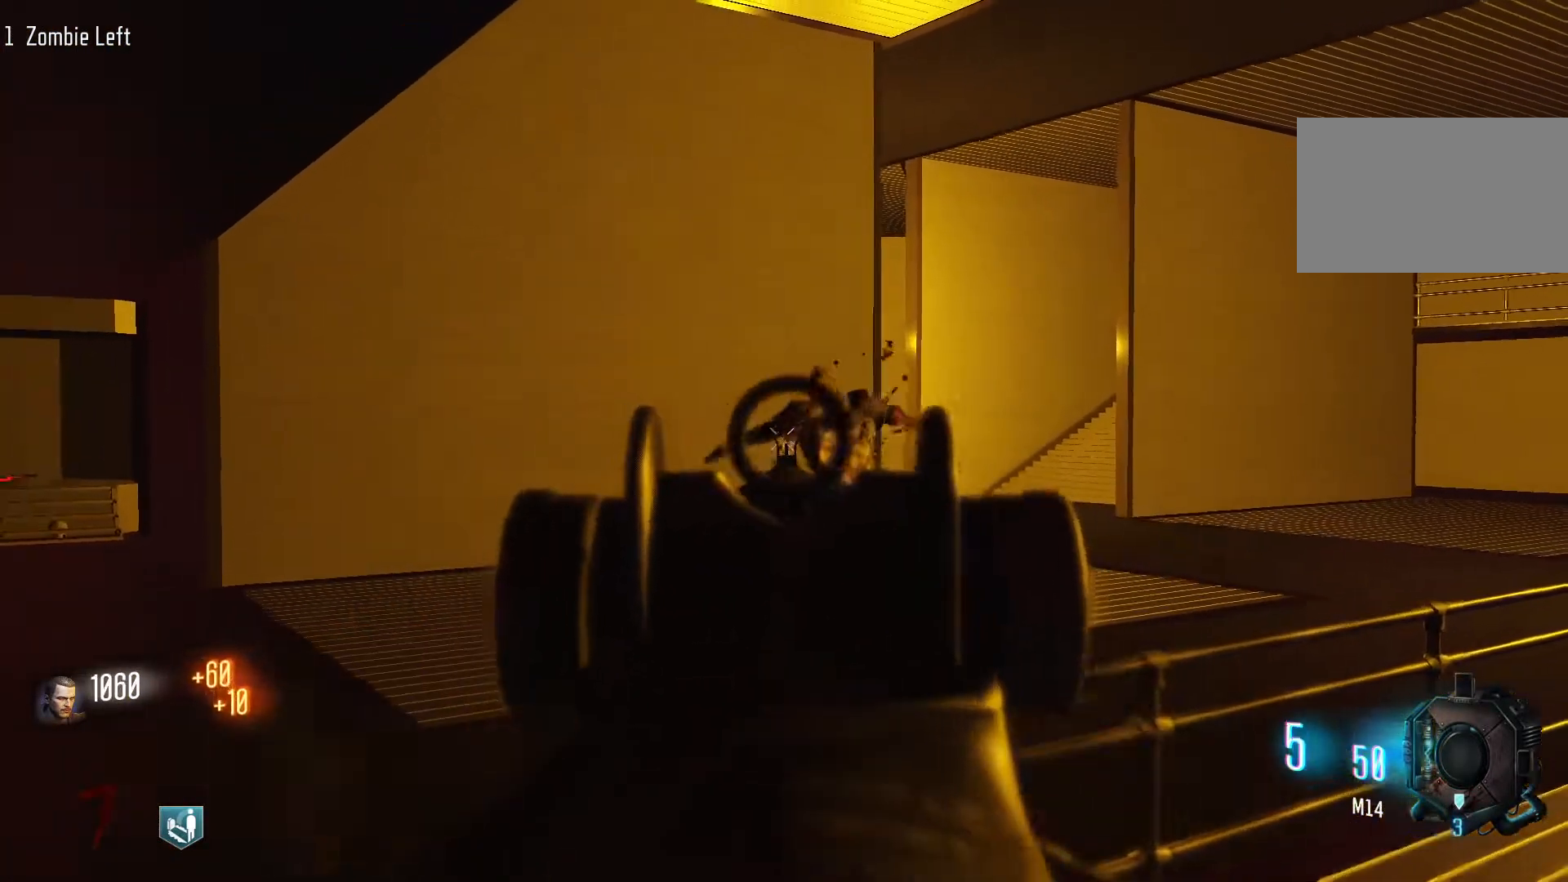
{"keys": [], "mouse": [], "events": [[50, "mouse_left", "up"], [150, "mouse_left", "down"], [233, "mouse_left", "up"], [333, "mouse_left", "down"], [383, "mouse_left", "up"]]}
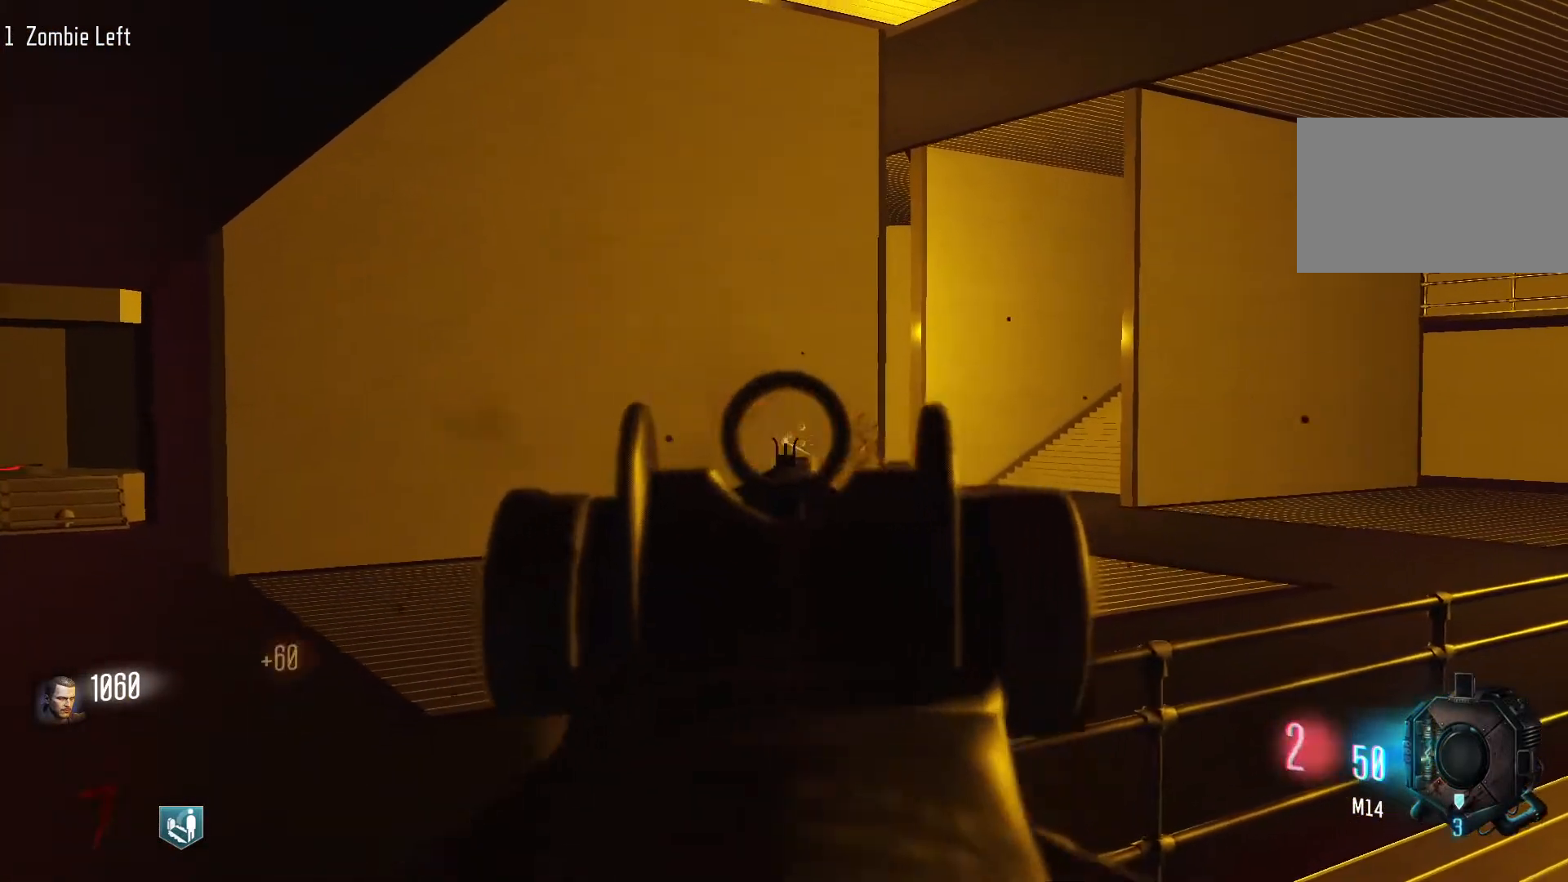
{"keys": [], "mouse": [], "events": [[17, "mouse_left", "down"], [117, "mouse_left", "up"], [167, "r", "down"], [250, "r", "up"]]}
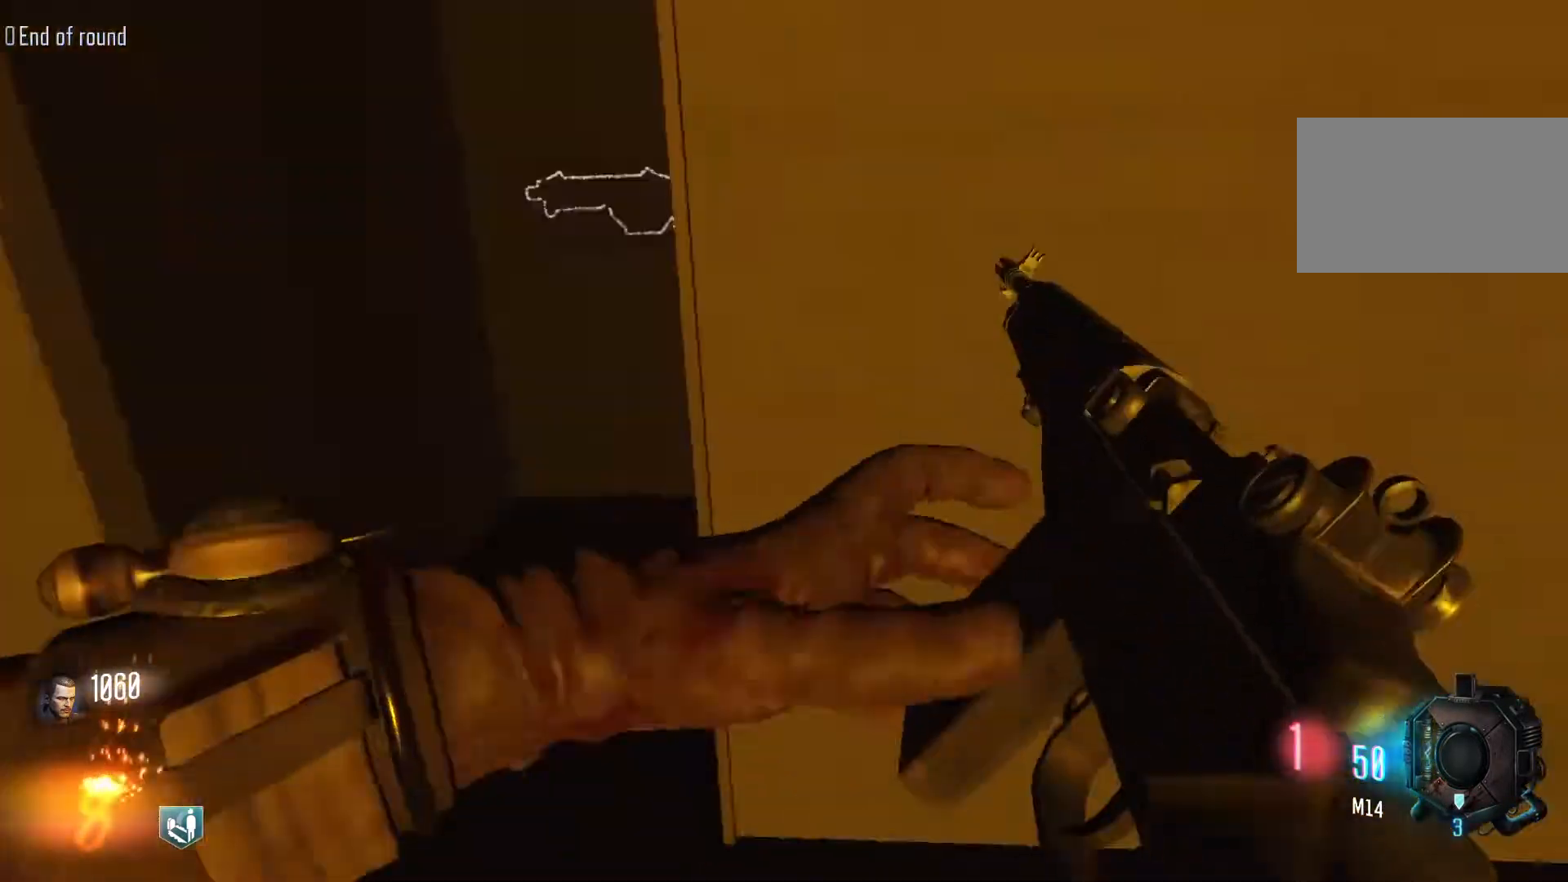
{"keys": ["d", "shift", "w"], "mouse": [], "events": [[33, "a", "down"], [183, "w", "down"], [217, "a", "up"], [367, "d", "down"], [367, "shift", "down"]]}
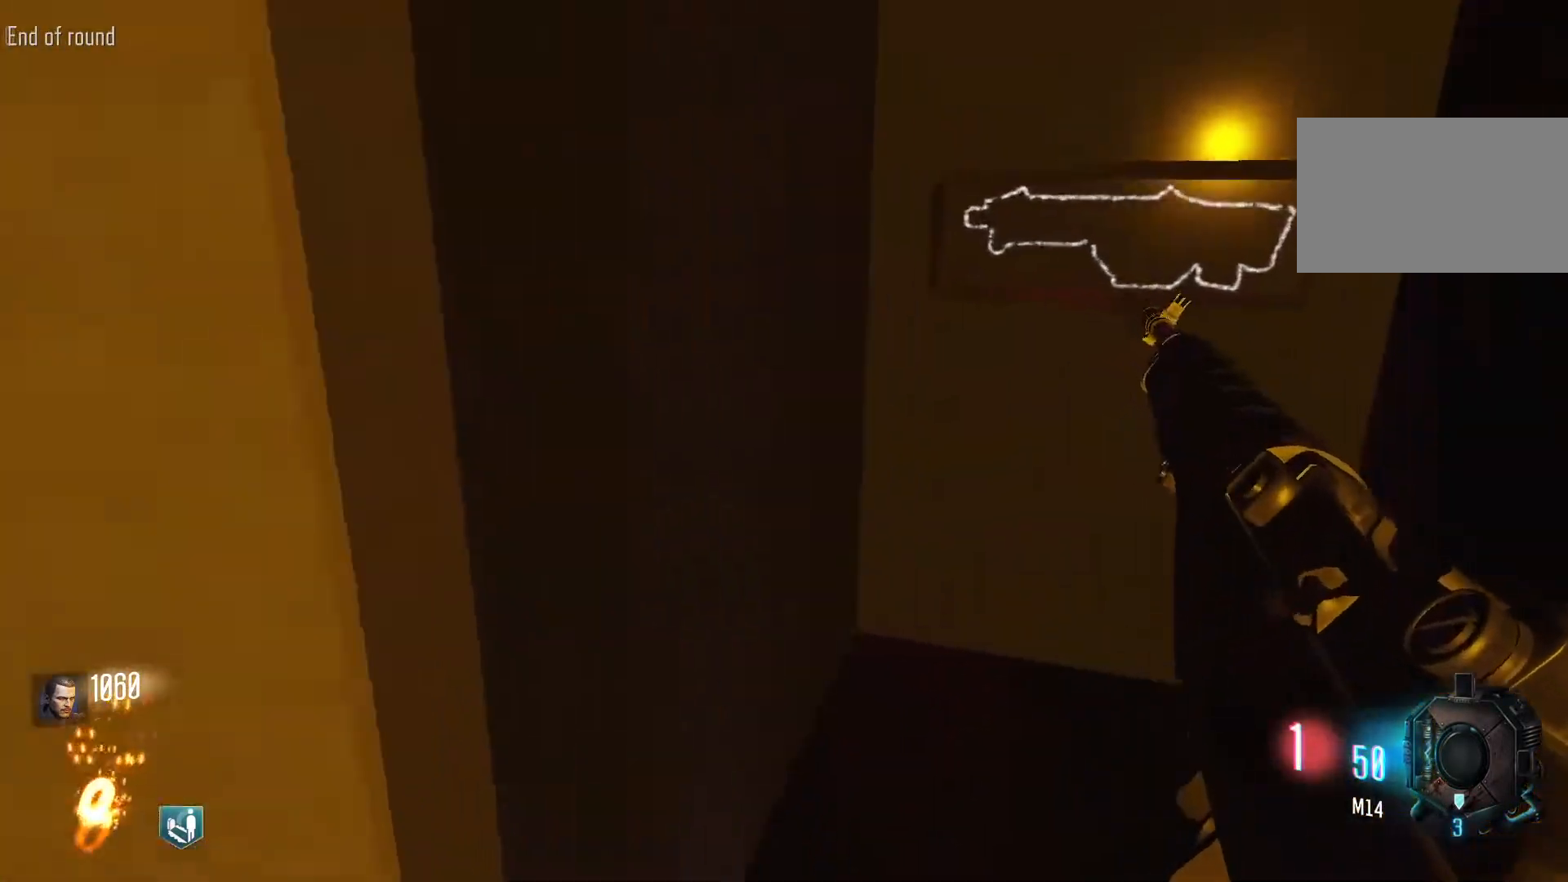
{"keys": ["s"], "mouse": [], "events": [[50, "d", "up"], [200, "shift", "up"], [333, "e", "down"], [383, "w", "up"], [467, "e", "up"], [467, "s", "down"]]}
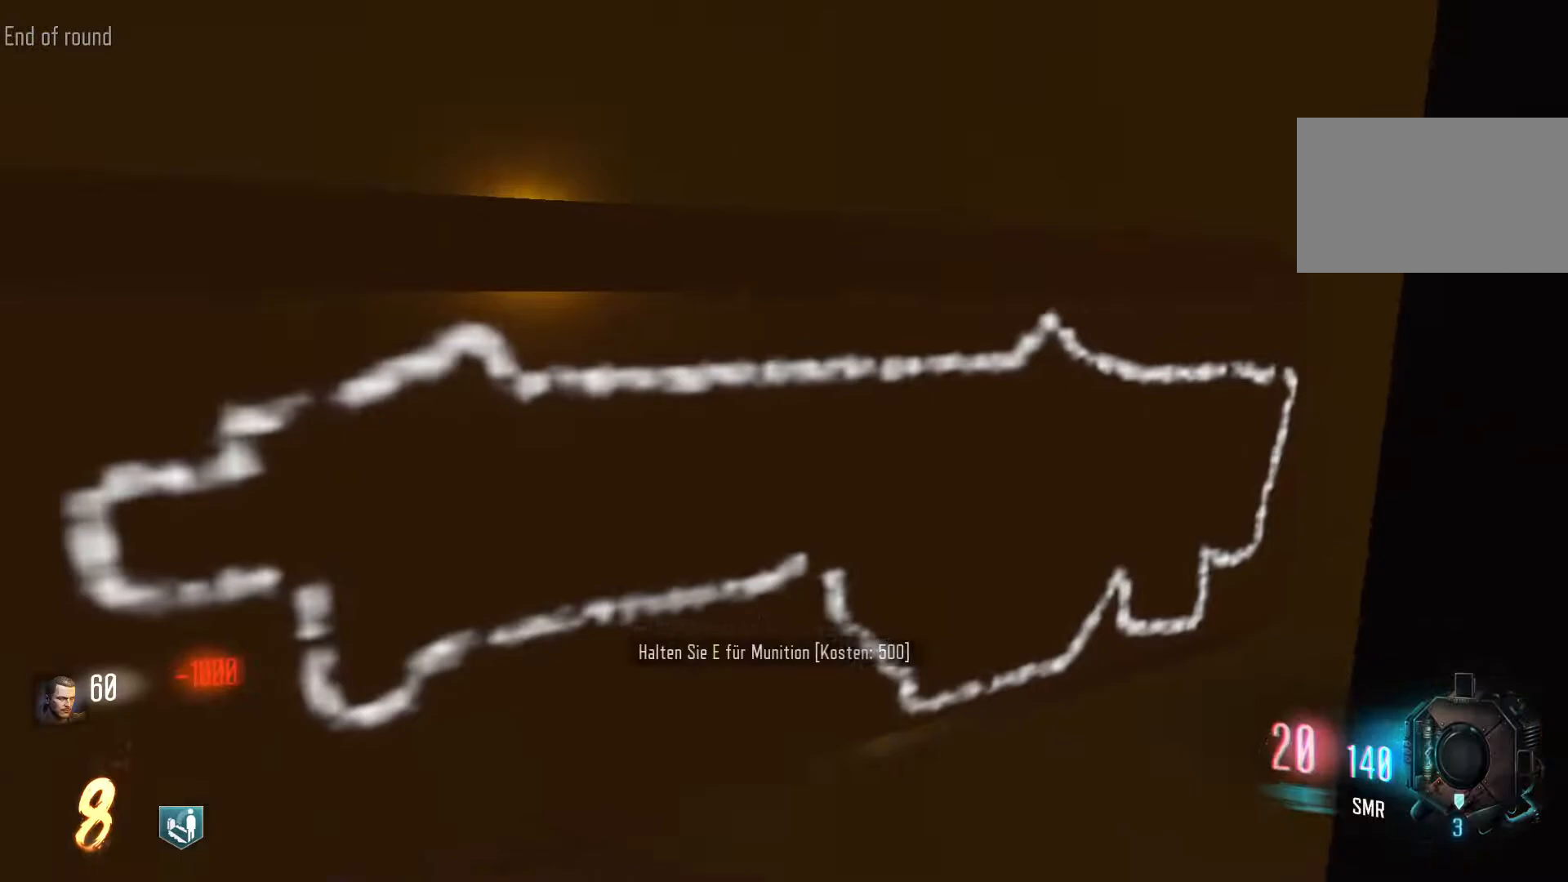
{"keys": ["d", "w"], "mouse": [], "events": [[250, "d", "down"], [300, "s", "up"], [450, "w", "down"]]}
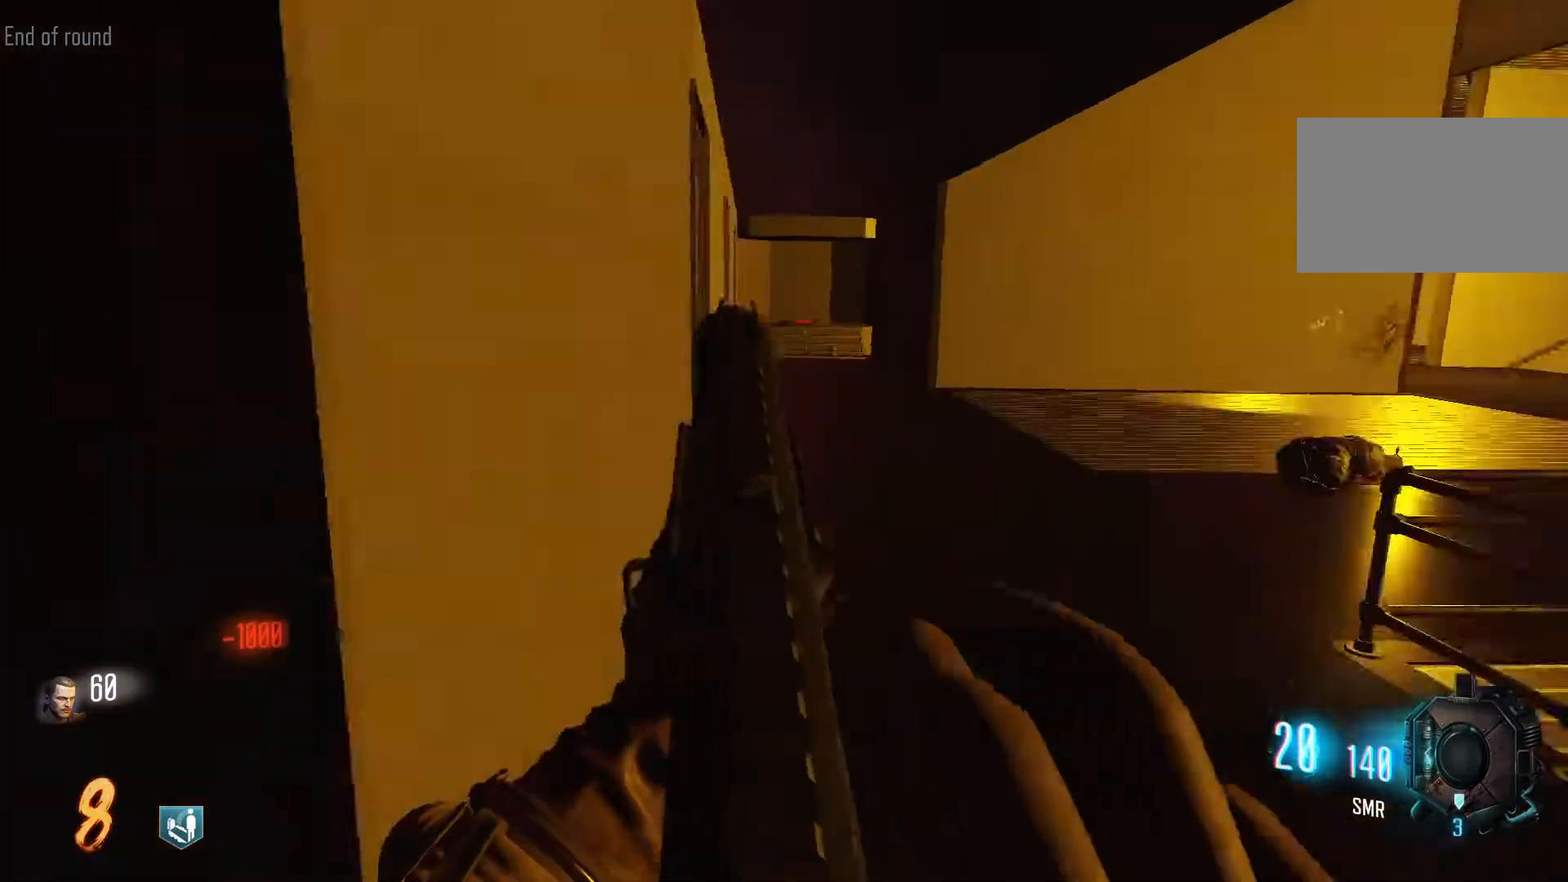
{"keys": ["shift", "w"], "mouse": [], "events": [[33, "shift", "down"], [183, "d", "up"]]}
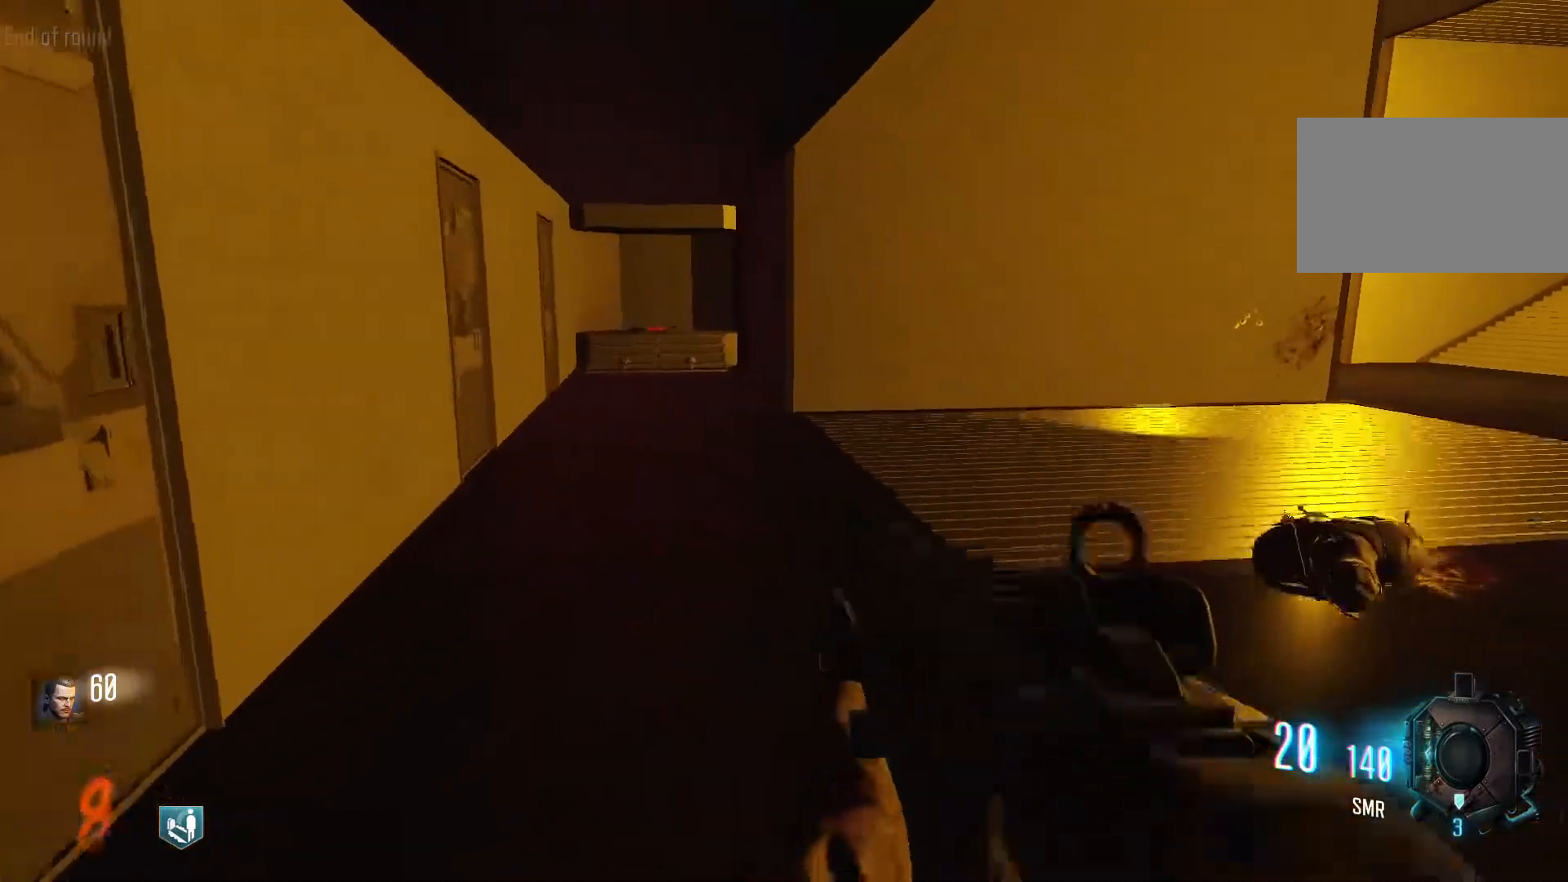
{"keys": ["w"], "mouse": [], "events": [[100, "c", "down"], [233, "shift", "up"], [283, "c", "up"], [283, "space", "down"], [433, "space", "up"]]}
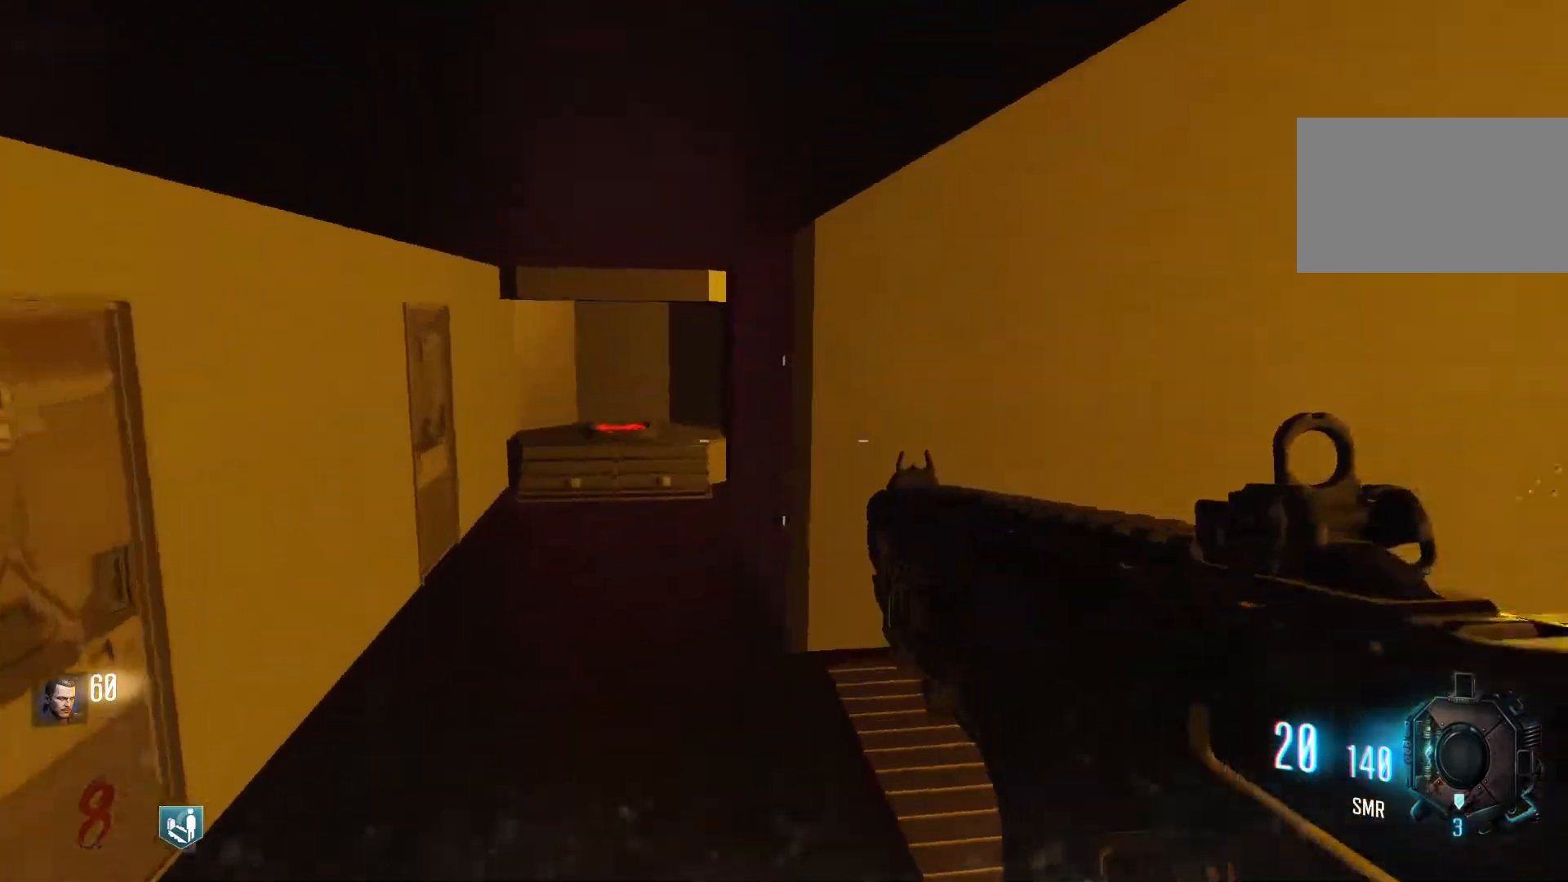
{"keys": ["a"], "mouse": [], "events": [[117, "w", "up"], [300, "s", "down"], [400, "a", "down"], [483, "s", "up"]]}
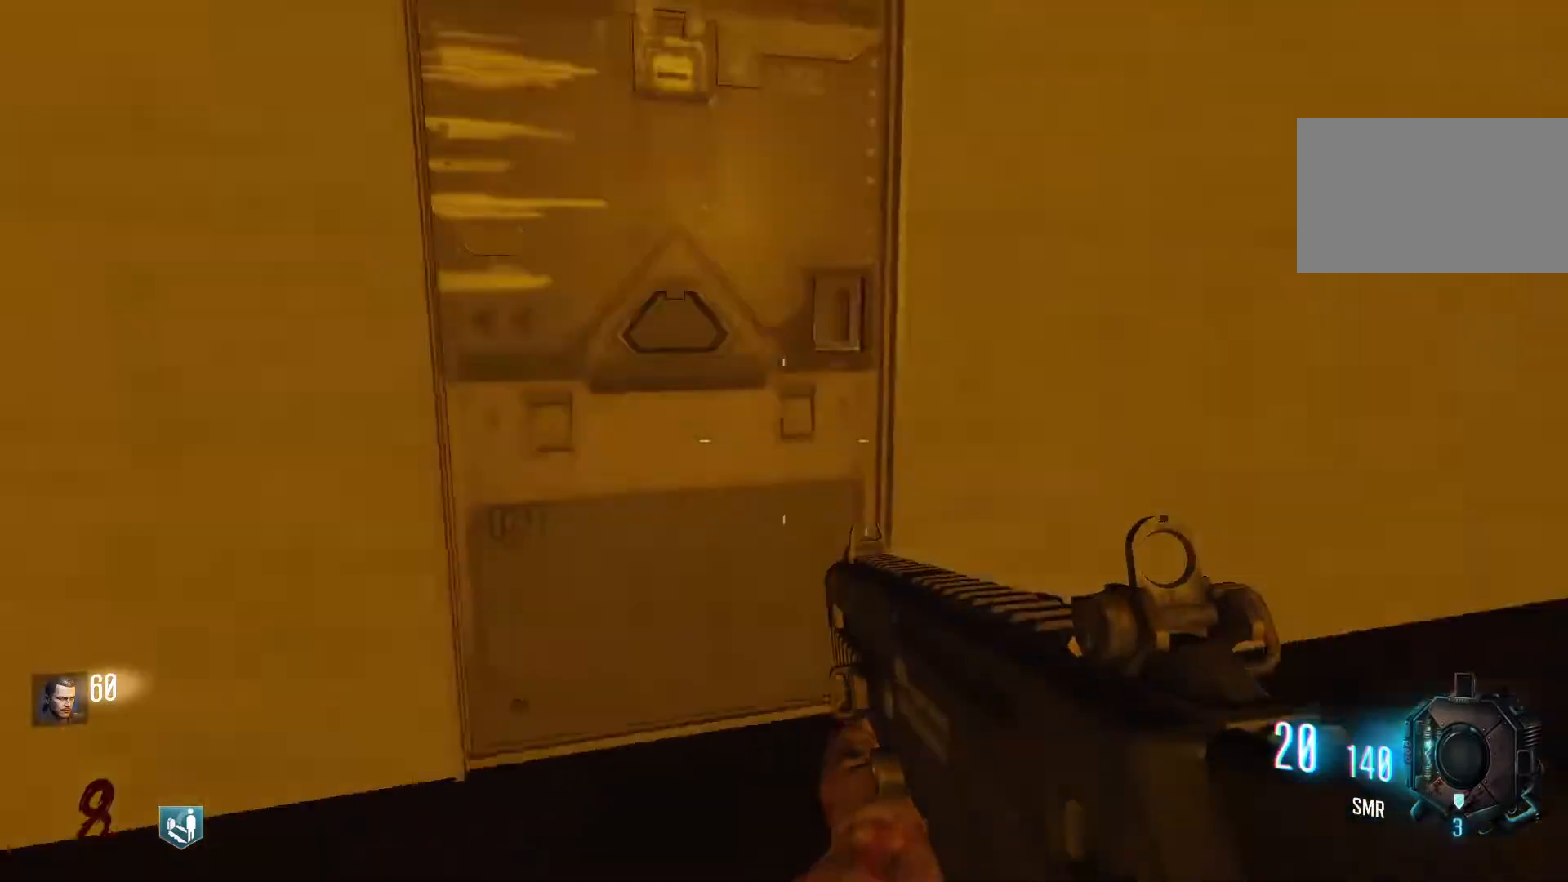
{"keys": ["w"], "mouse": [], "events": [[417, "w", "down"], [450, "a", "up"]]}
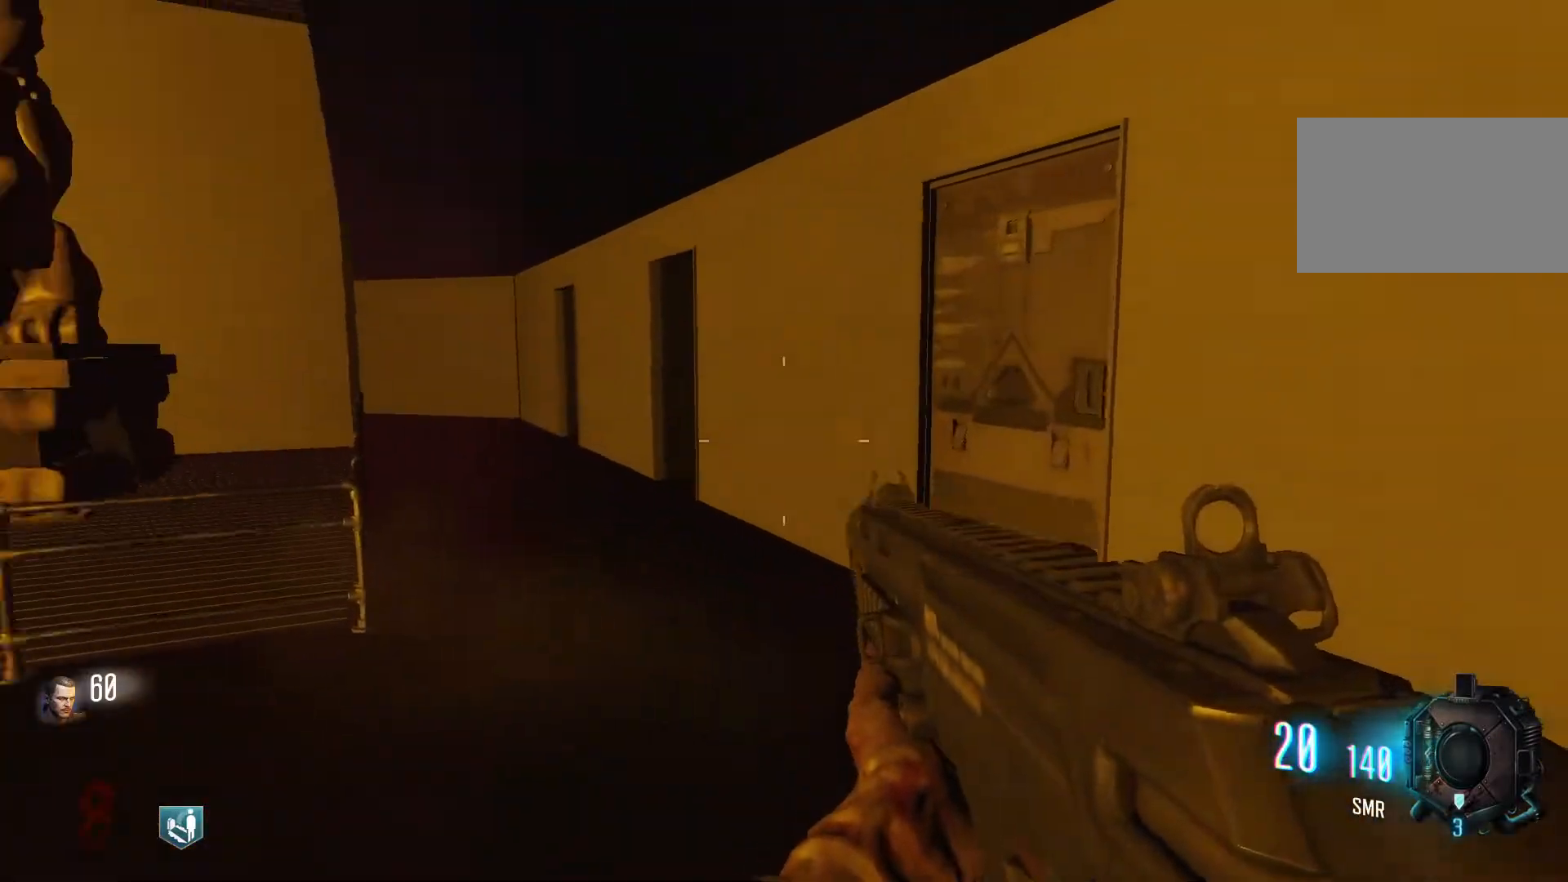
{"keys": ["a", "w"], "mouse": [], "events": [[100, "shift", "down"], [333, "c", "down"], [383, "shift", "up"], [433, "a", "down"], [467, "c", "up"]]}
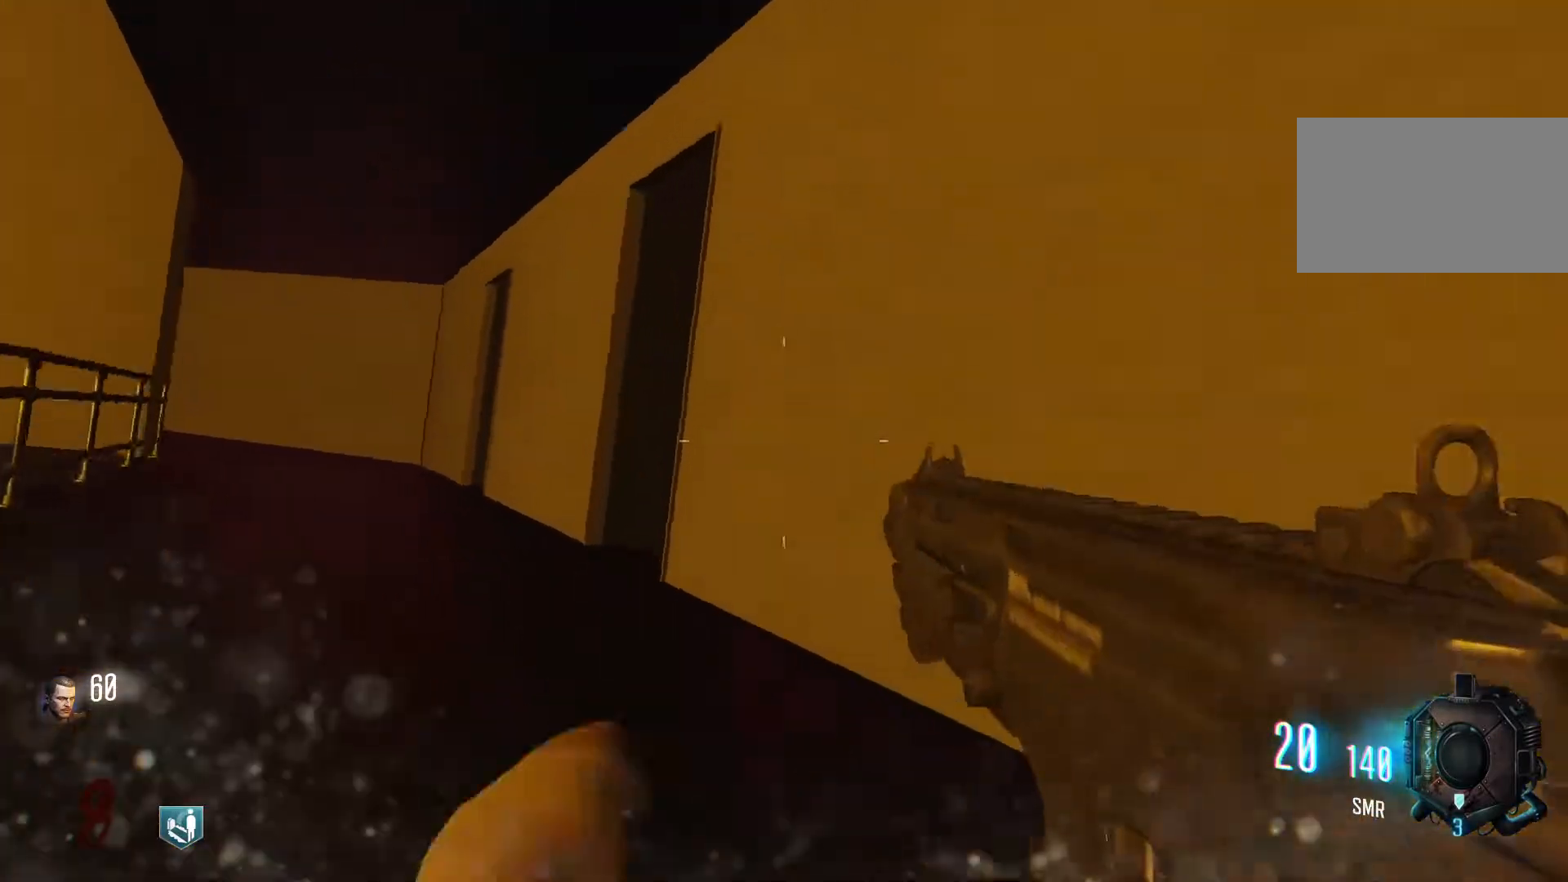
{"keys": ["a"], "mouse": [], "events": [[67, "space", "down"], [117, "w", "up"], [200, "space", "up"]]}
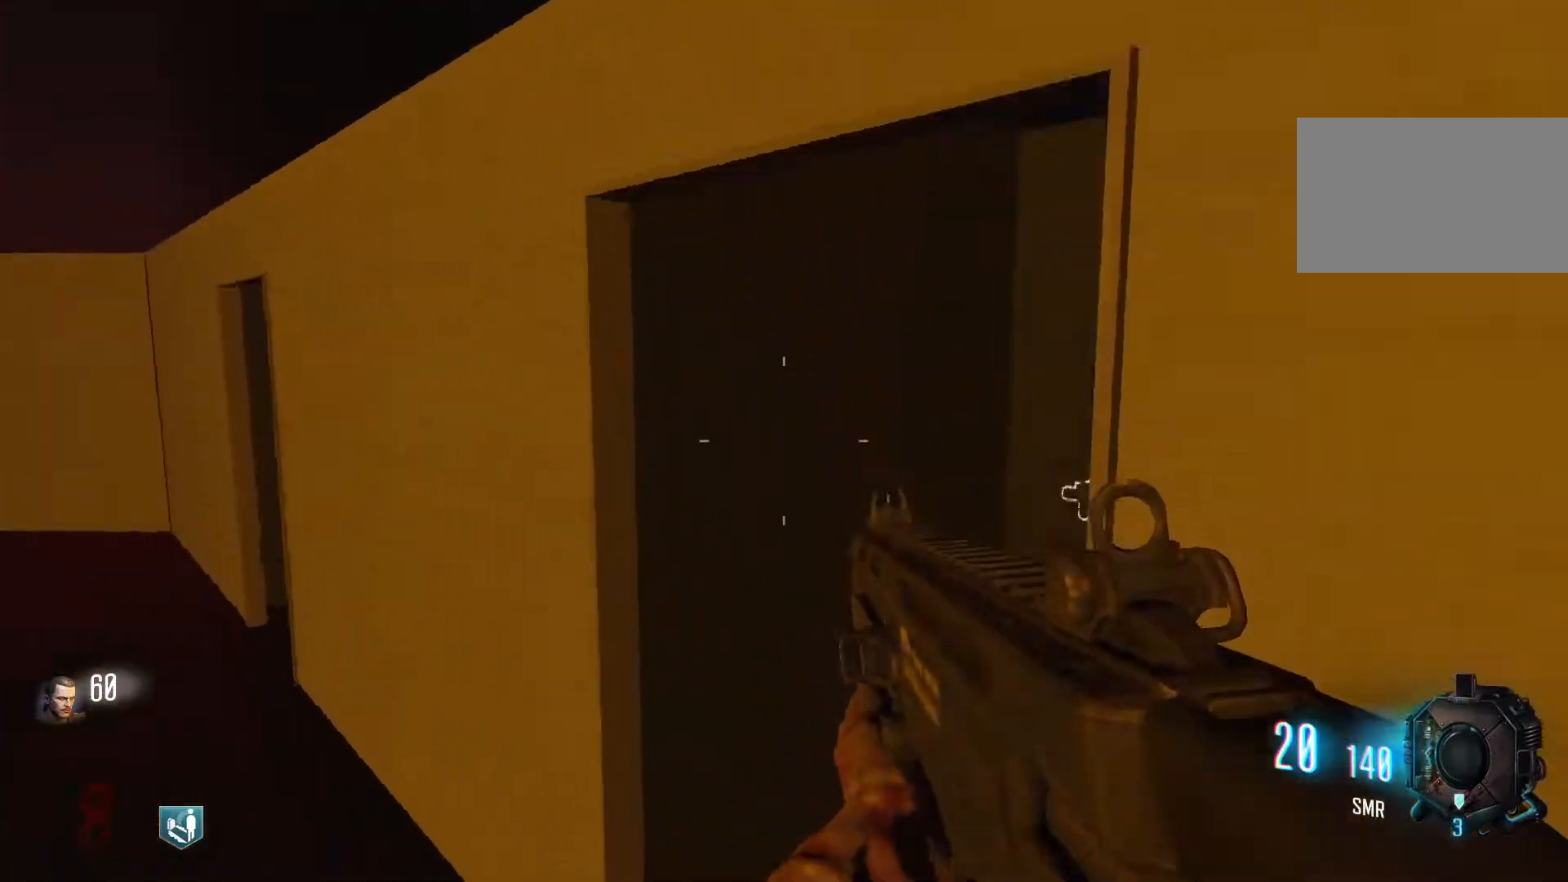
{"keys": ["w"], "mouse": [], "events": [[317, "a", "up"], [500, "w", "down"]]}
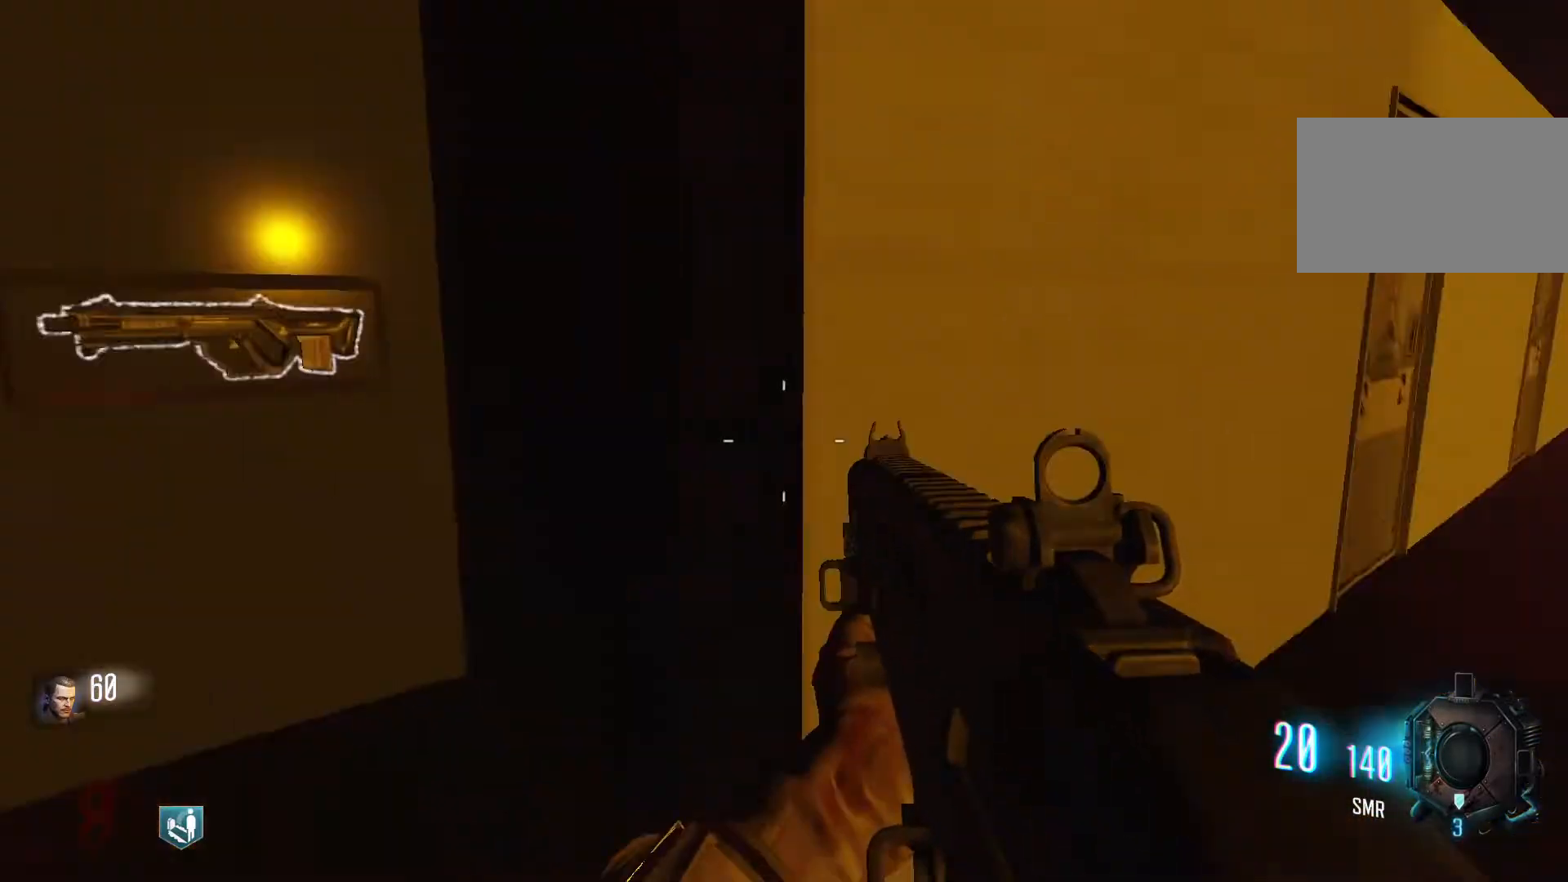
{"keys": ["c", "shift", "w"], "mouse": [], "events": [[100, "d", "down"], [150, "shift", "down"], [283, "d", "up"], [467, "c", "down"]]}
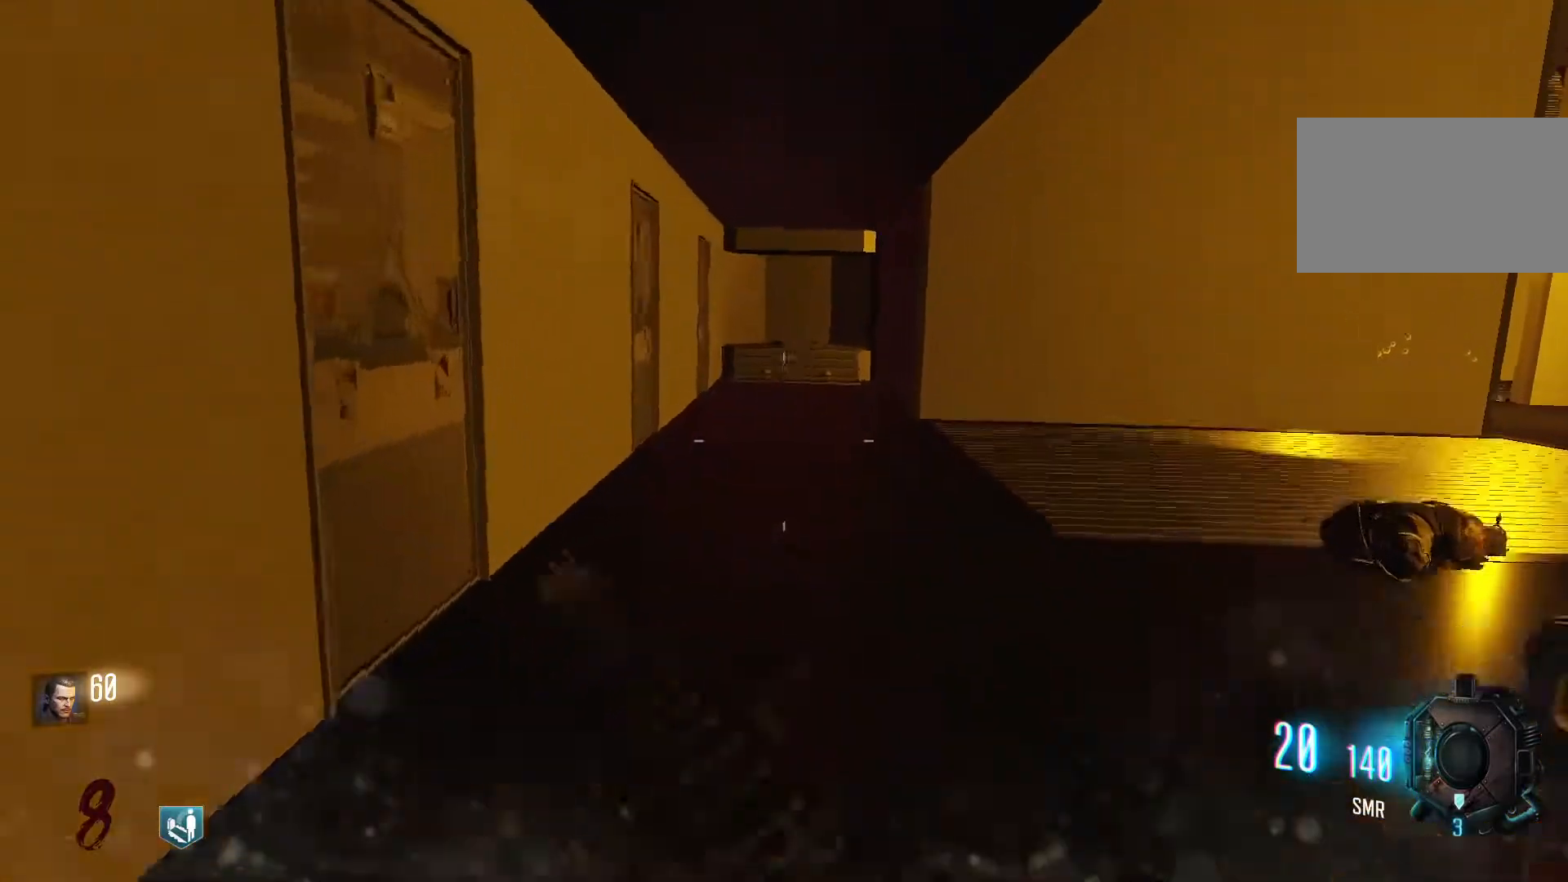
{"keys": ["w"], "mouse": [], "events": [[250, "c", "up"], [250, "shift", "up"], [250, "space", "down"], [400, "space", "up"]]}
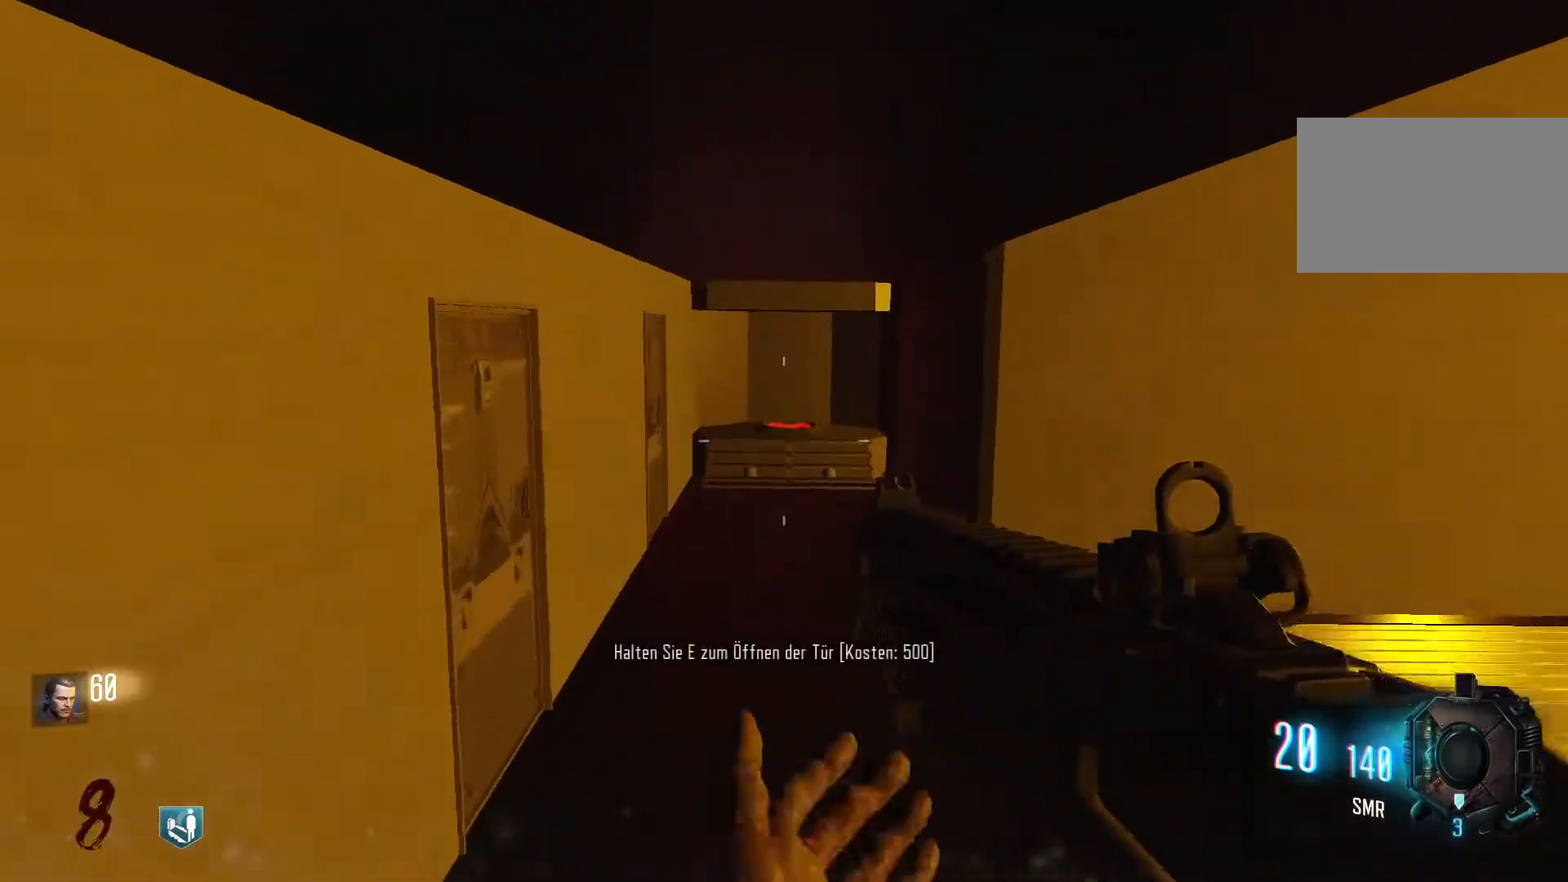
{"keys": [], "mouse": [], "events": [[183, "w", "up"]]}